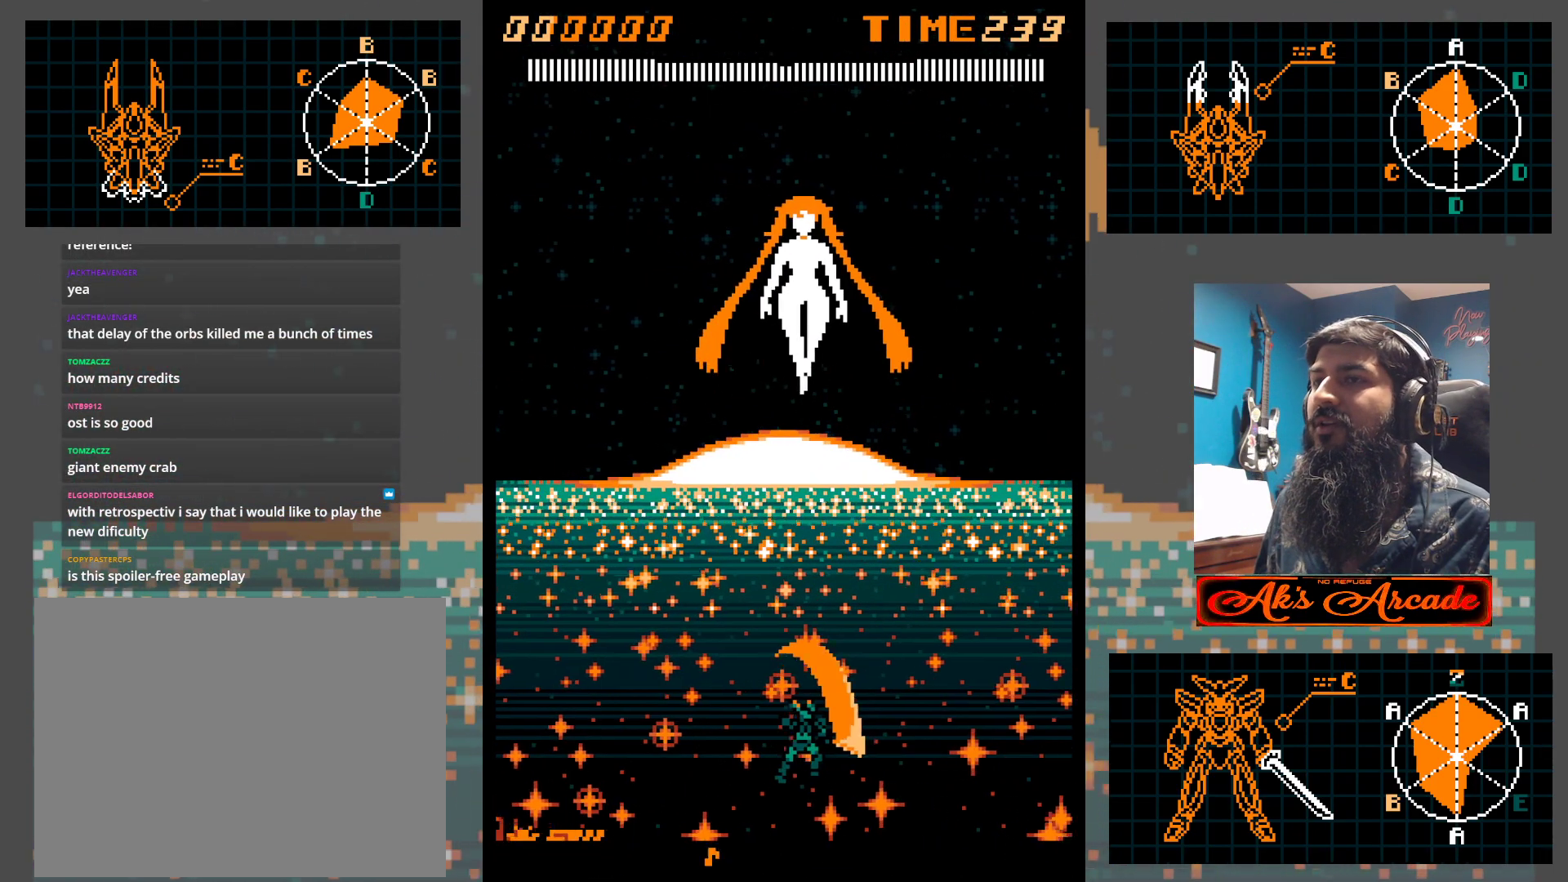
Gameplay with a controller (arcade stick); each line is a JSON object with the inputs held at the frame after it. "events" lists button and stick changes between this image and that frame as [ms after this image, input, new state], when the widget could be followed in between. Not read: L3 R3 other_buttons.
{"buttons": [], "left_stick": "center", "events": [[17, "left_stick", "center"], [117, "left_stick", "down"], [300, "left_stick", "center"]]}
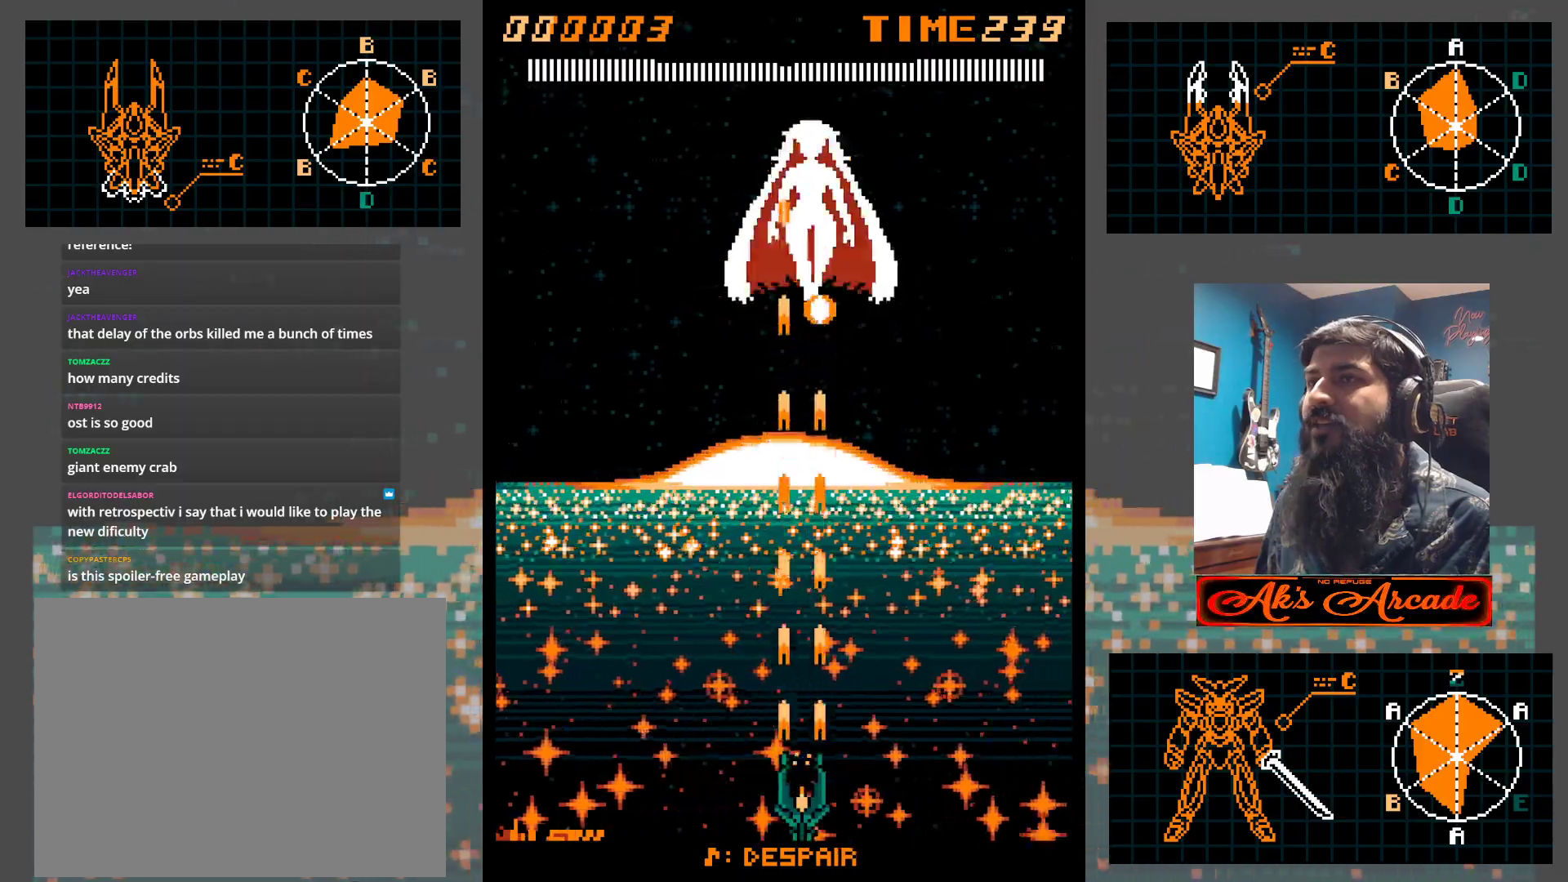
{"buttons": [], "left_stick": "center", "events": []}
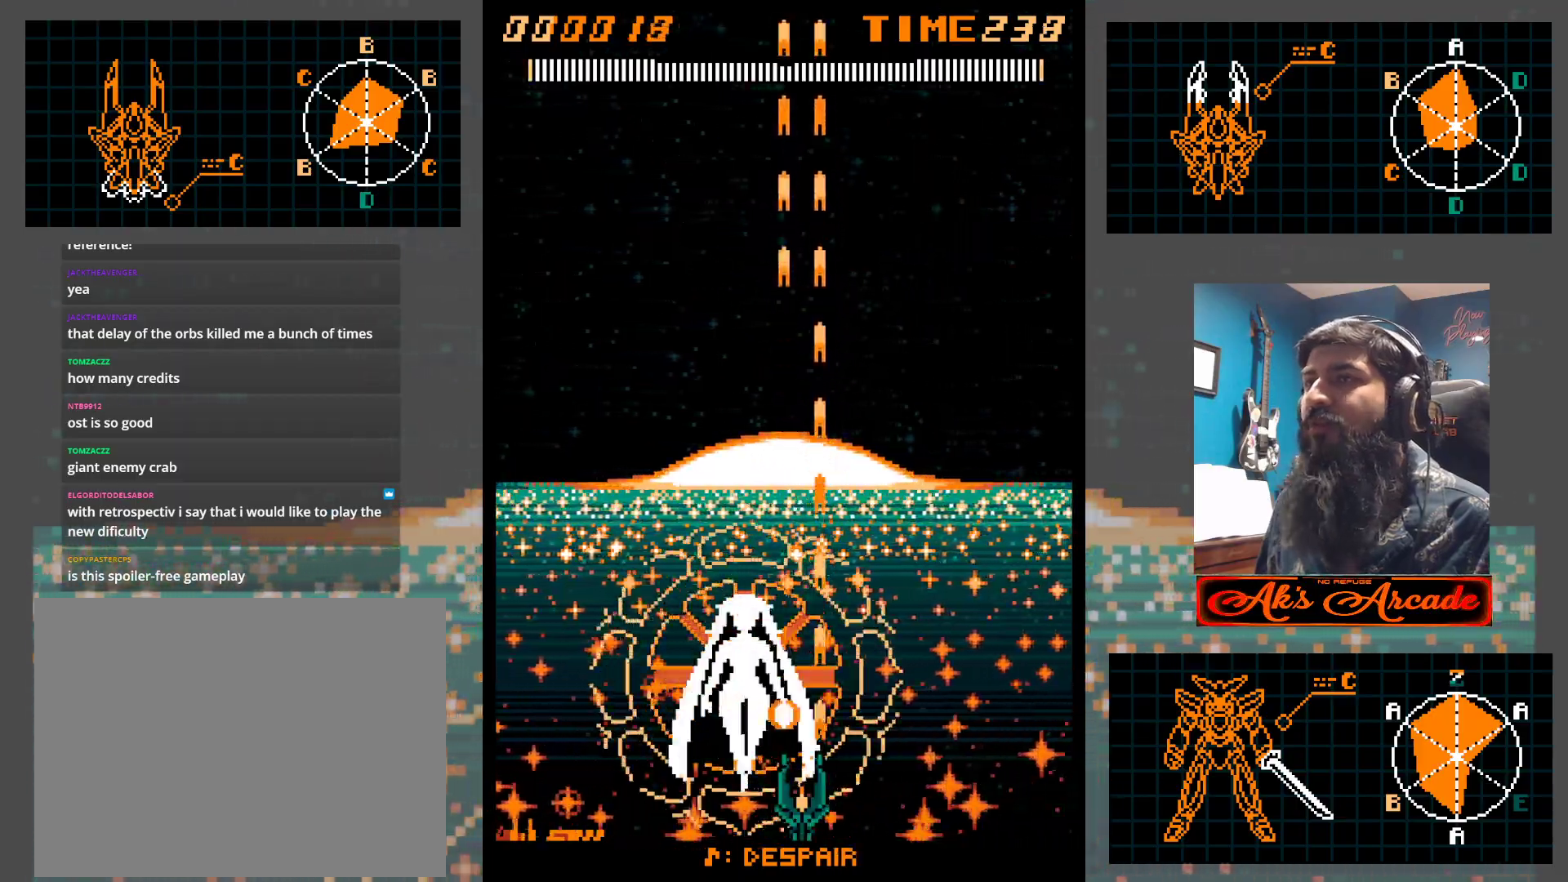
{"buttons": [], "left_stick": "up", "events": [[133, "left_stick", "up"]]}
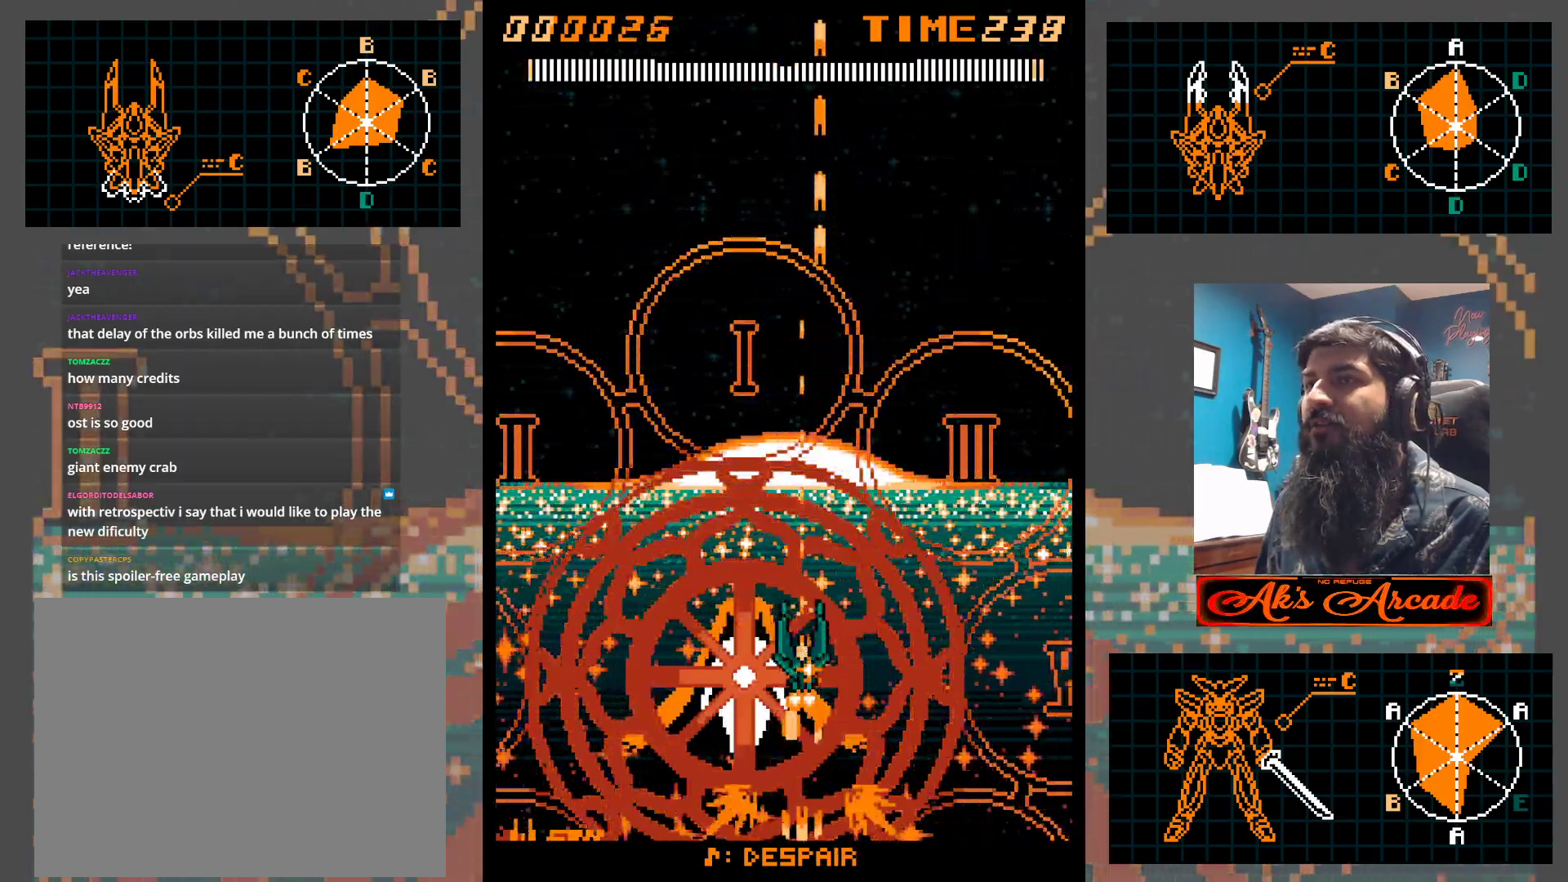
{"buttons": [], "left_stick": "up", "events": []}
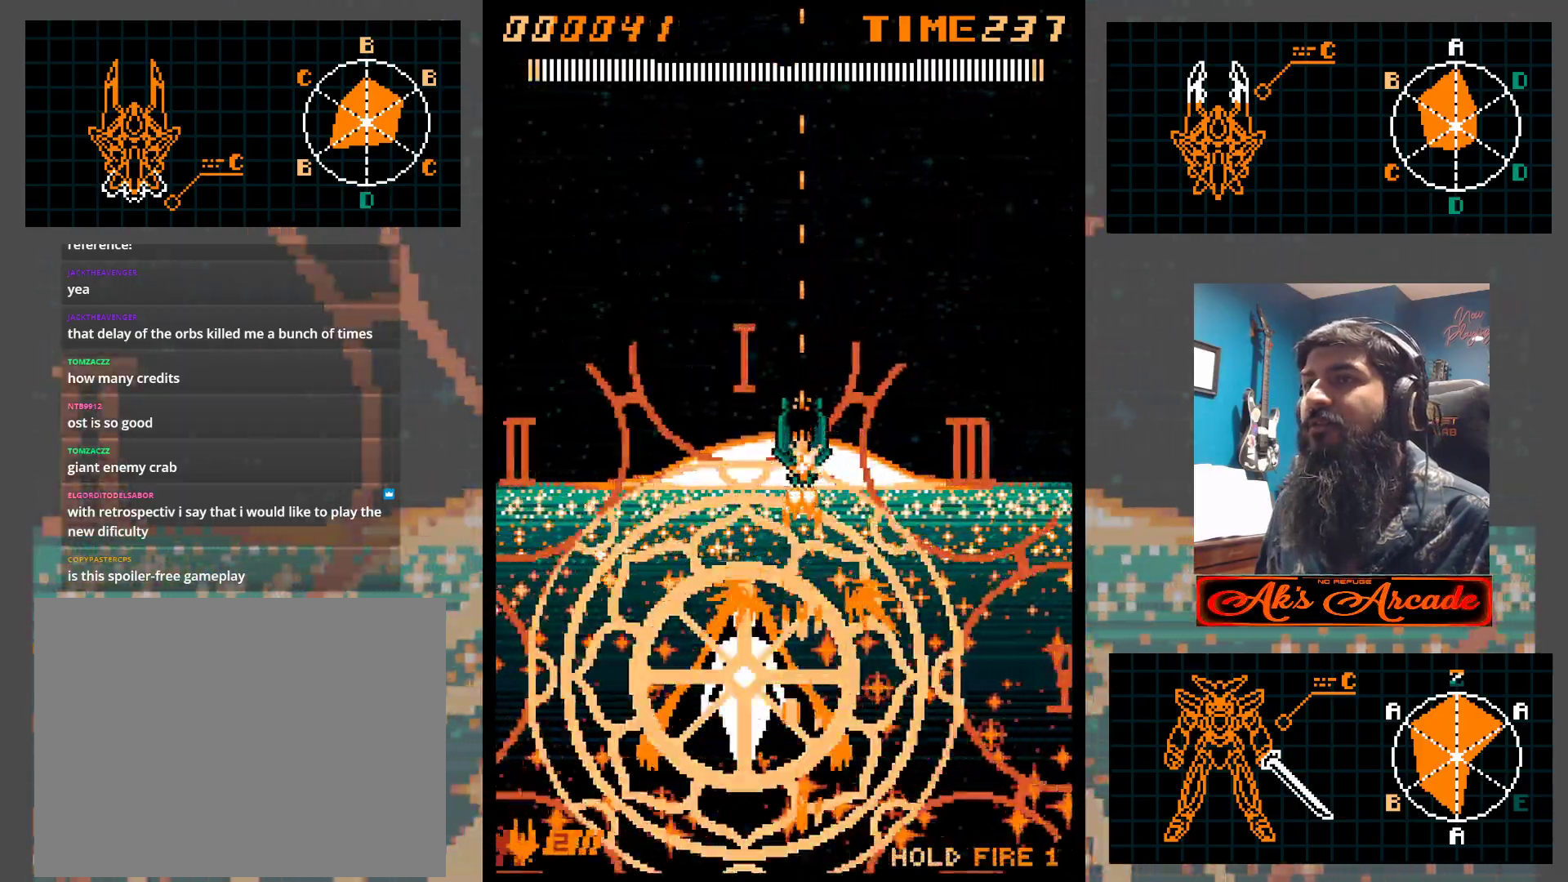
{"buttons": [], "left_stick": "center", "events": [[167, "left_stick", "center"]]}
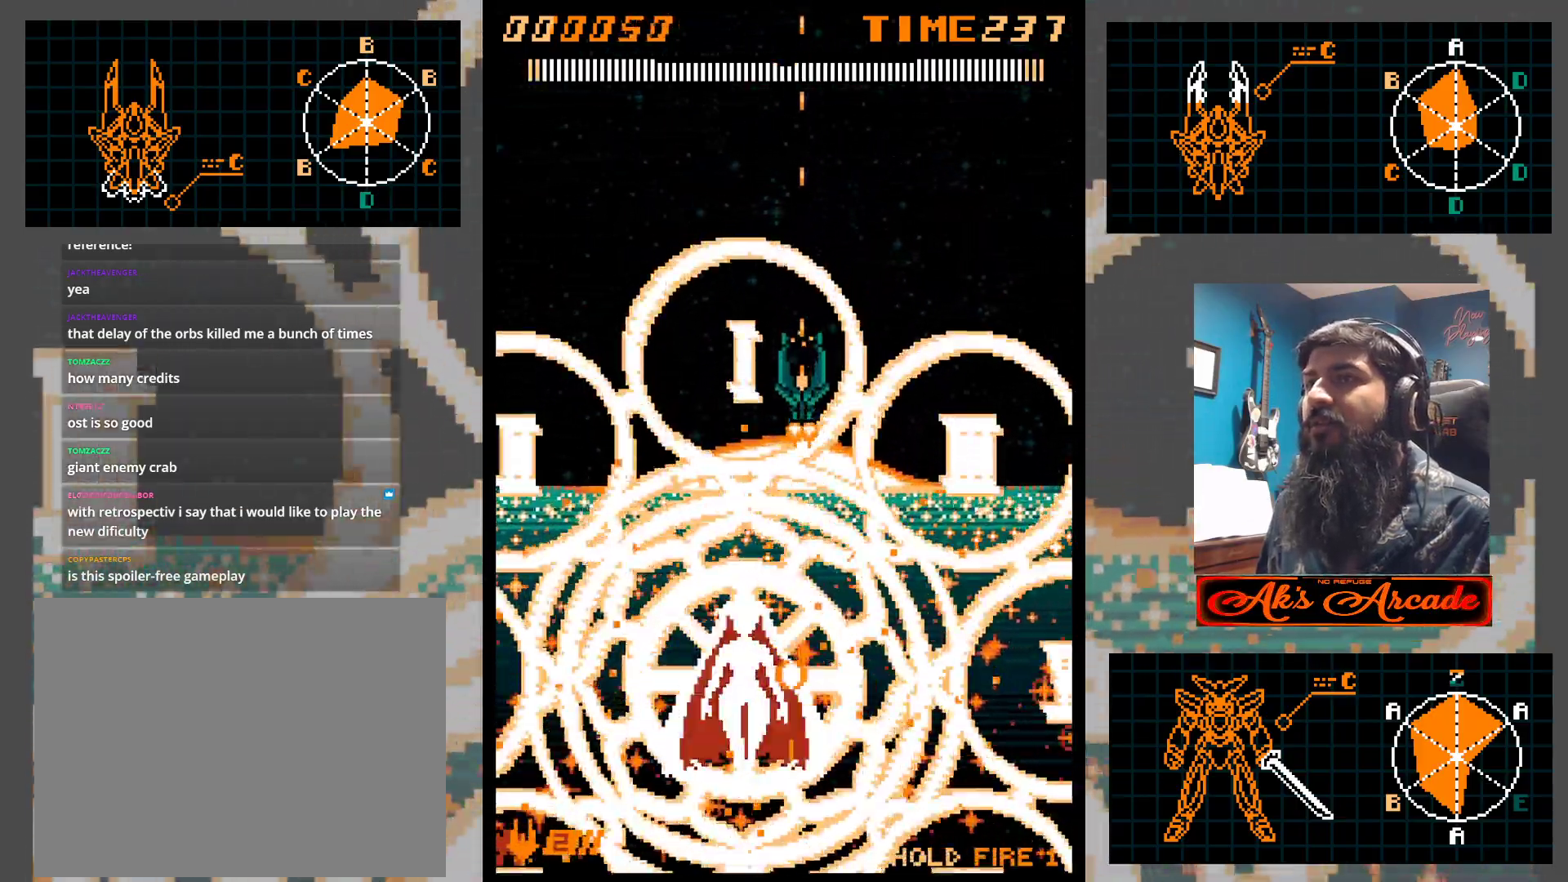
{"buttons": [], "left_stick": "center", "events": [[167, "left_stick", "left"], [233, "left_stick", "center"]]}
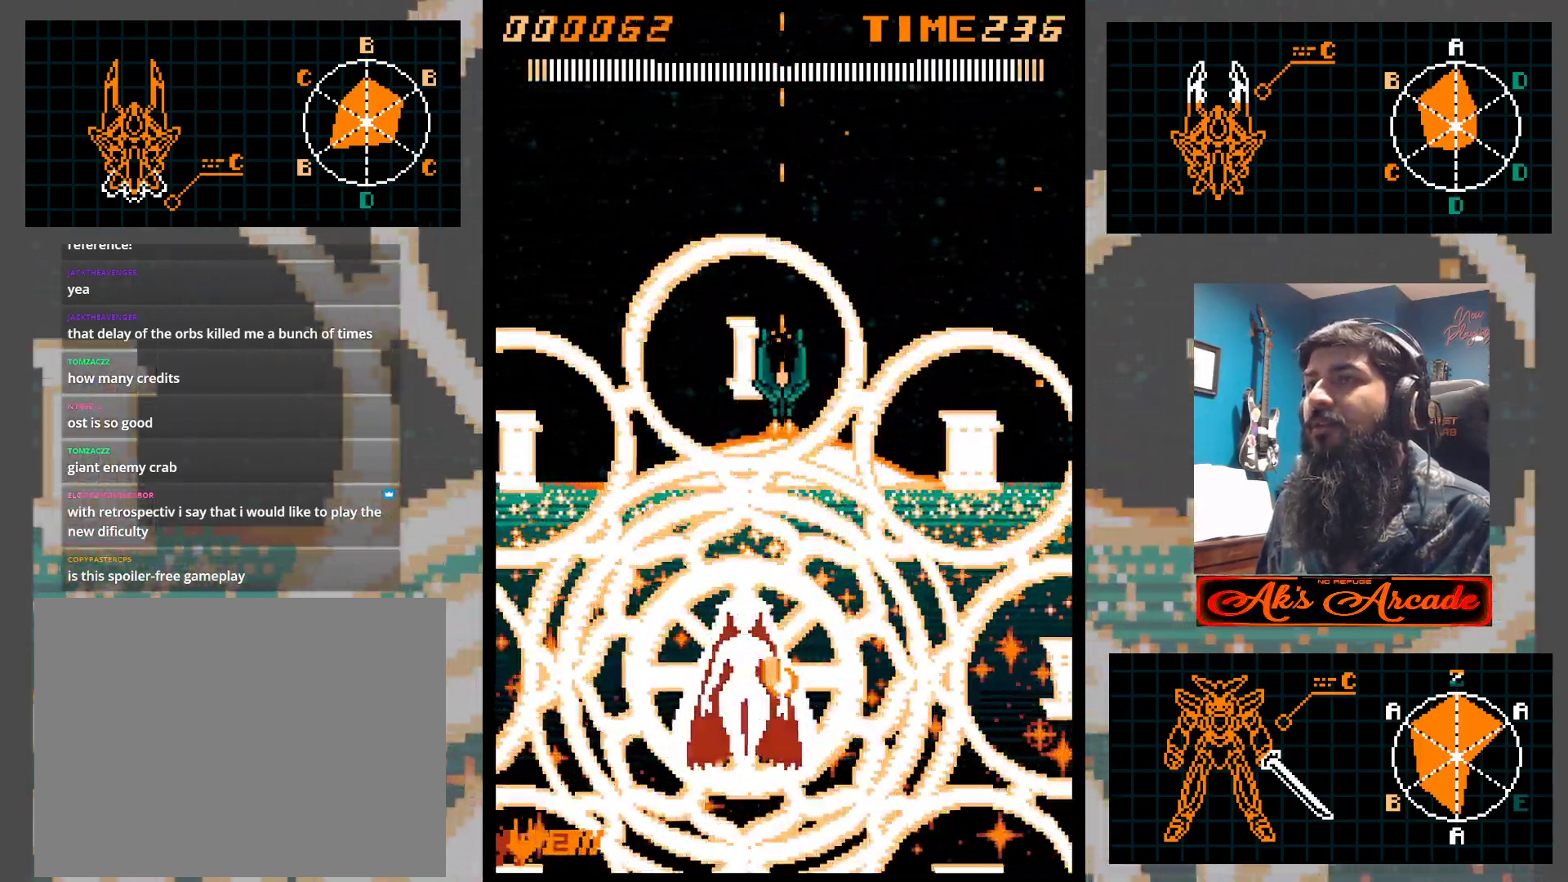
{"buttons": [], "left_stick": "center", "events": []}
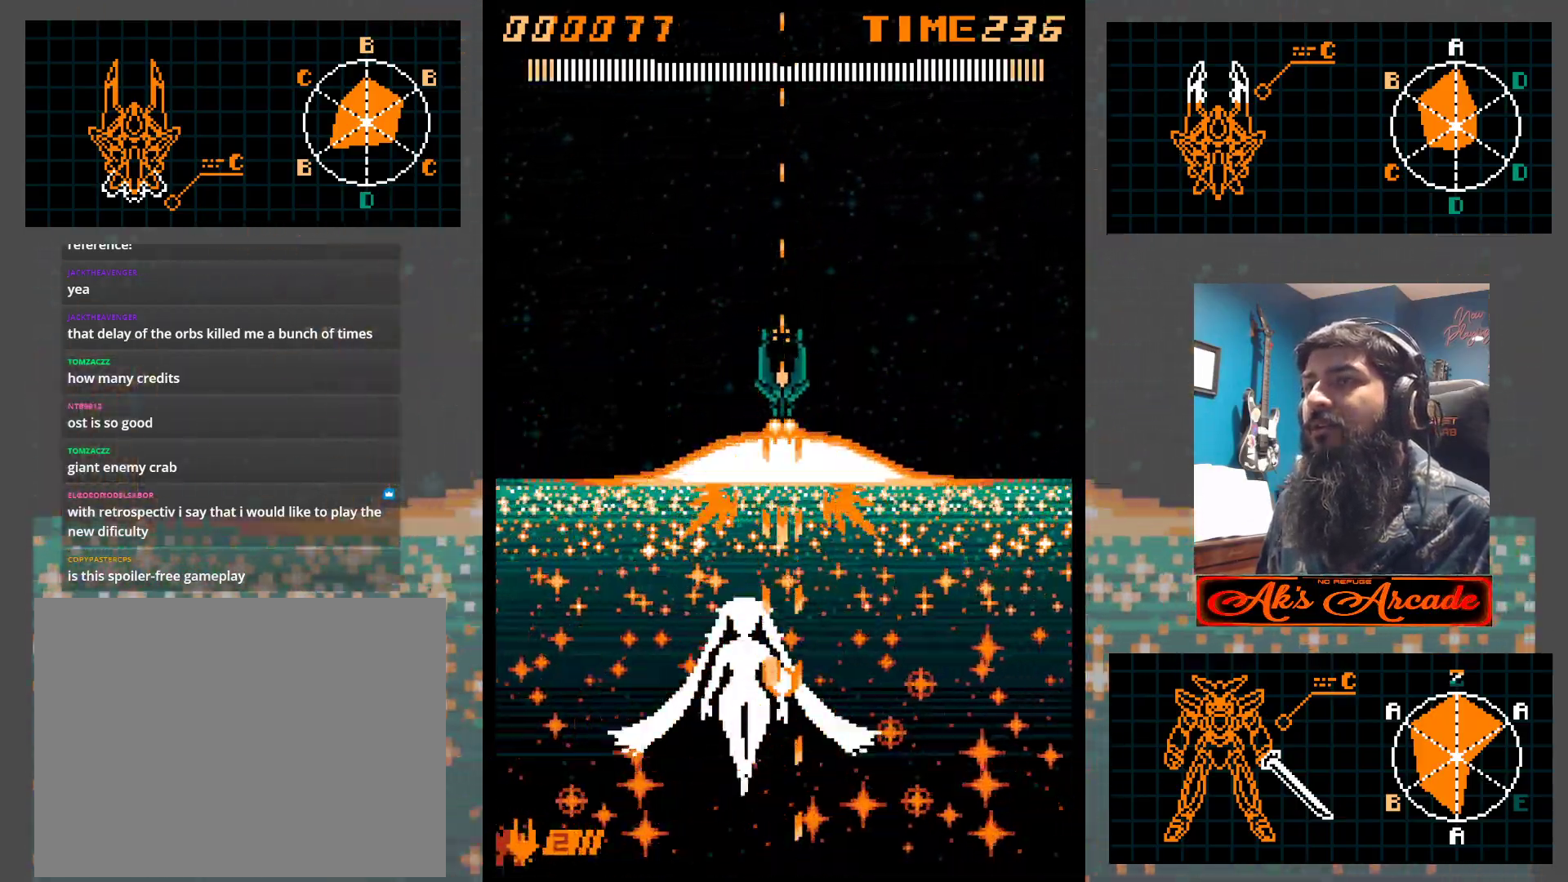
{"buttons": [], "left_stick": "down", "events": [[183, "left_stick", "down"]]}
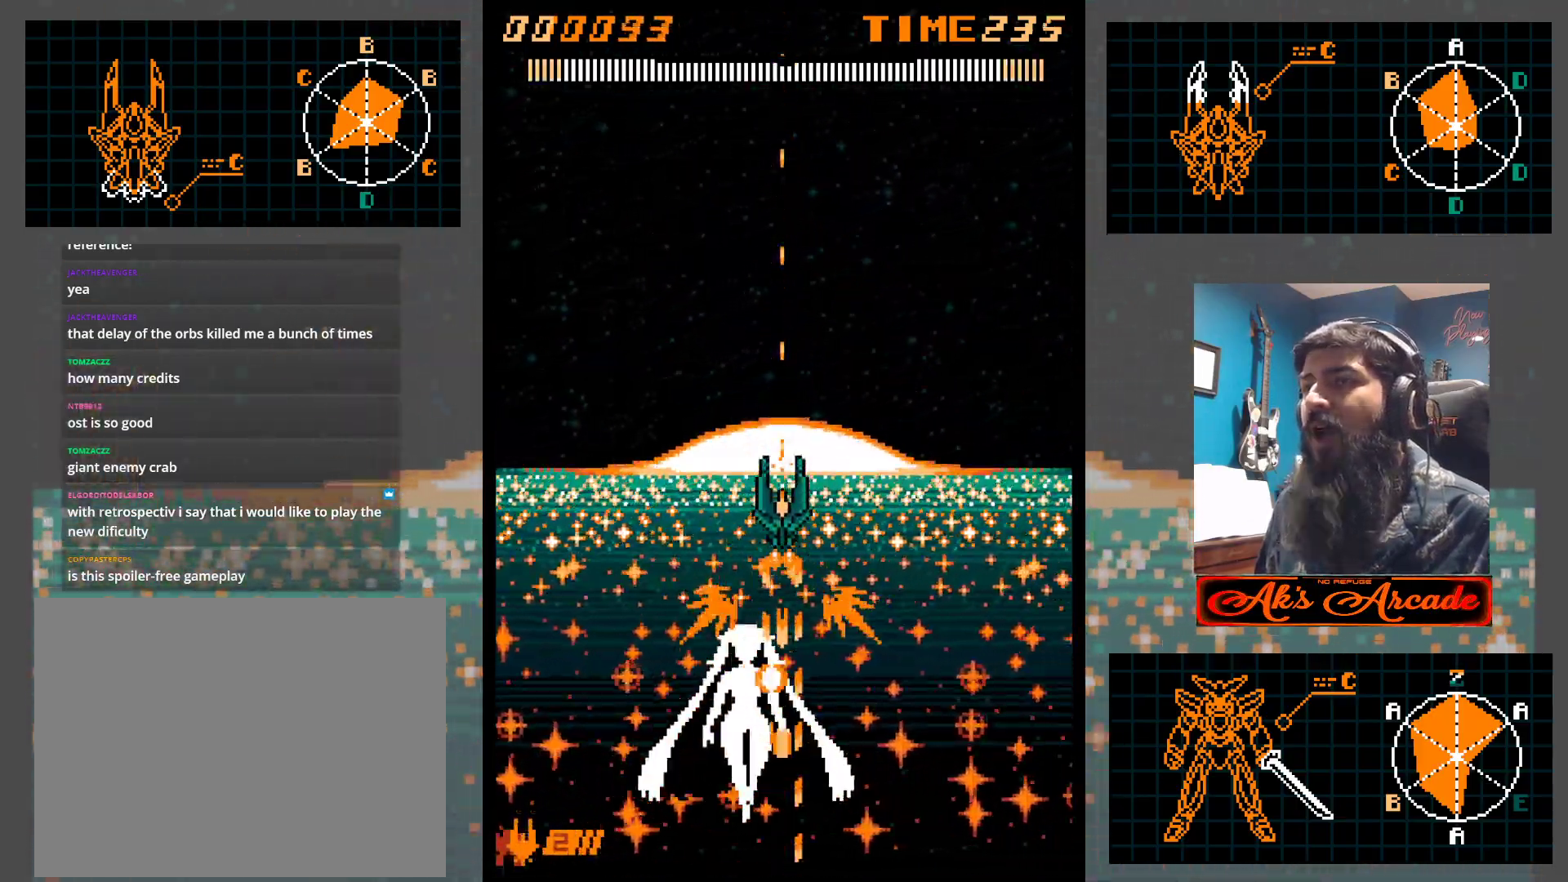
{"buttons": [], "left_stick": "center", "events": [[150, "left_stick", "center"]]}
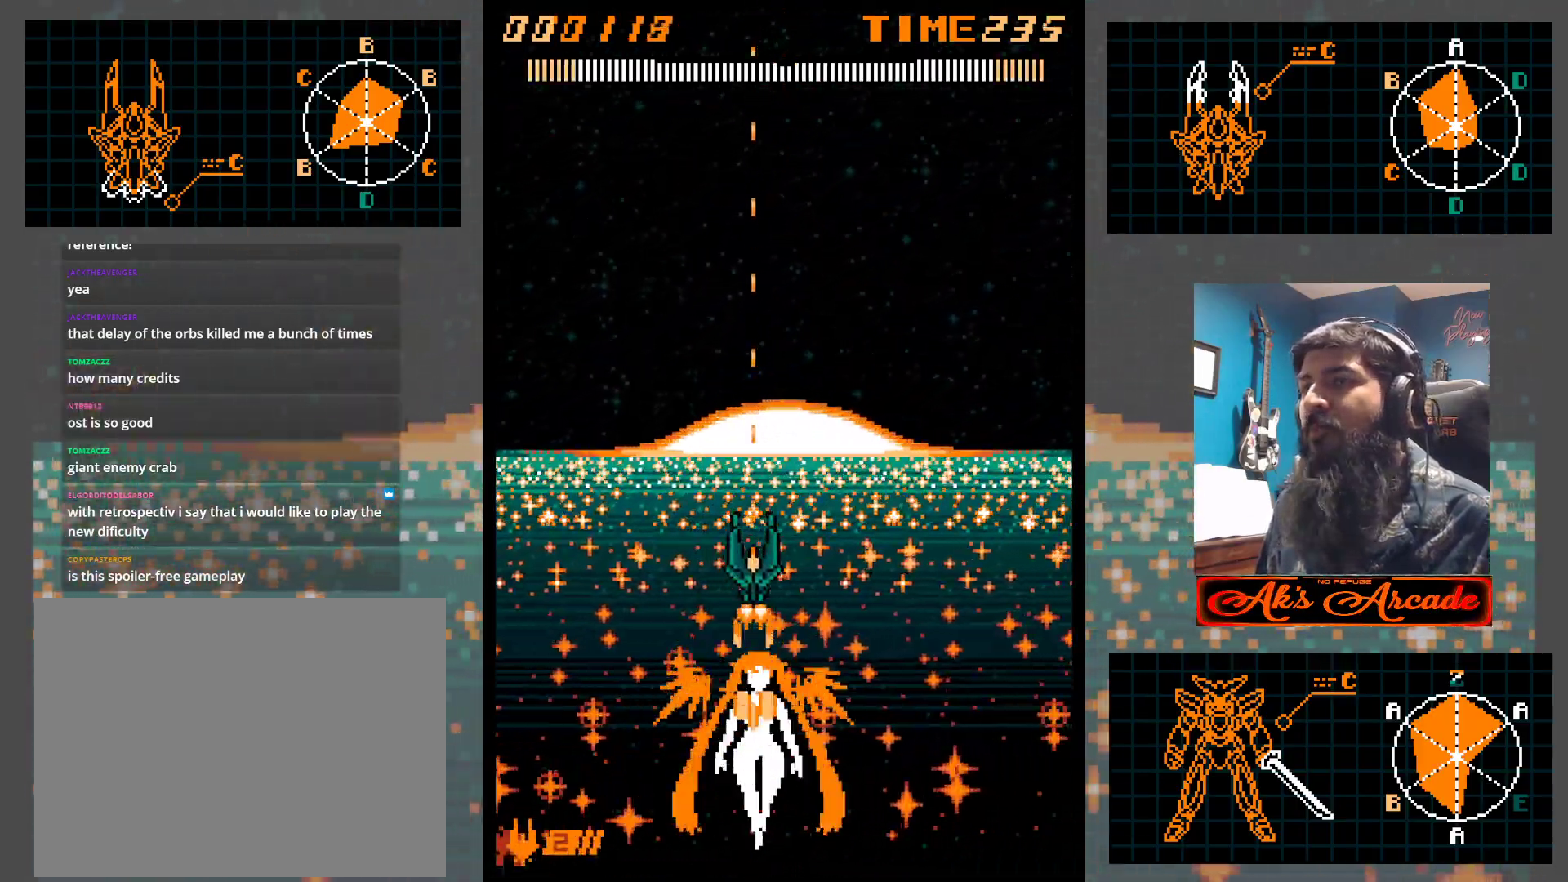
{"buttons": [], "left_stick": "center", "events": [[317, "left_stick", "right"], [417, "left_stick", "center"]]}
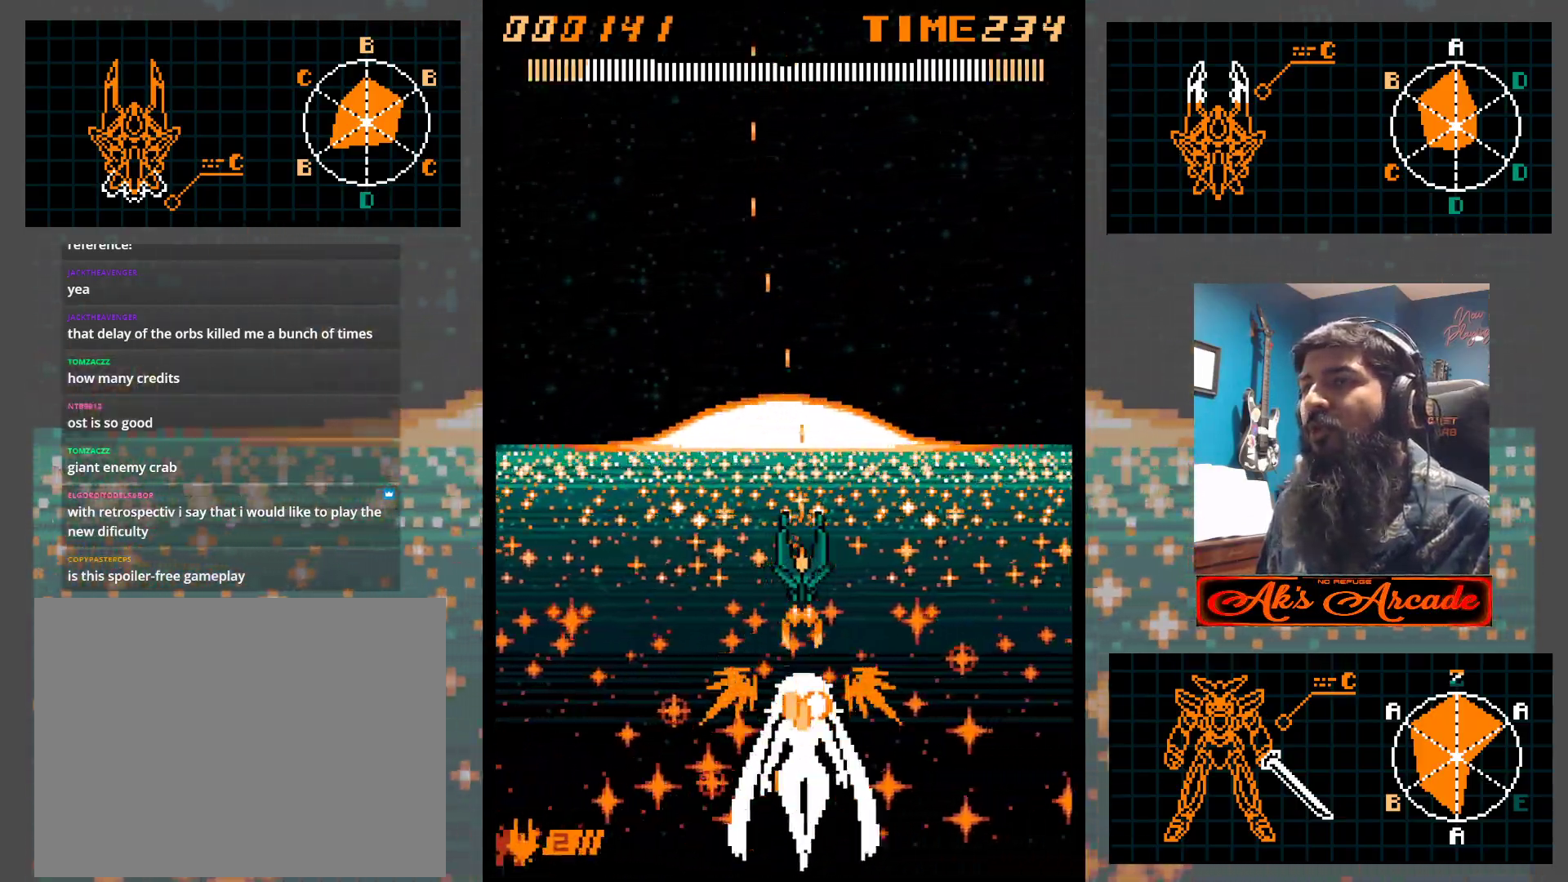
{"buttons": [], "left_stick": "up", "events": [[83, "left_stick", "right"], [133, "left_stick", "center"], [467, "left_stick", "up"]]}
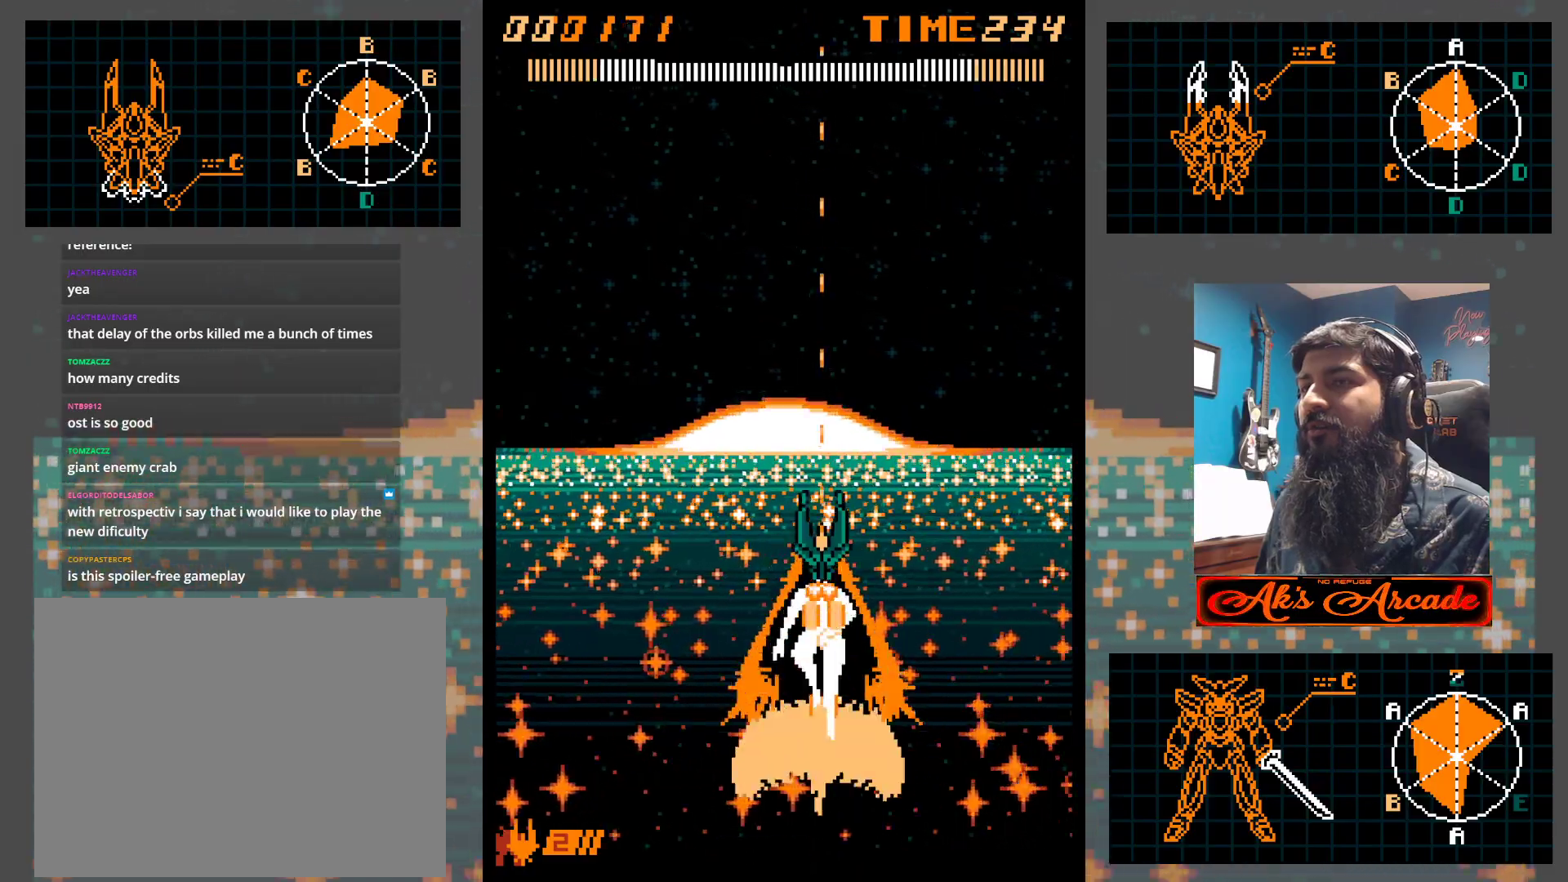
{"buttons": [], "left_stick": "down-left", "events": [[383, "left_stick", "down-left"]]}
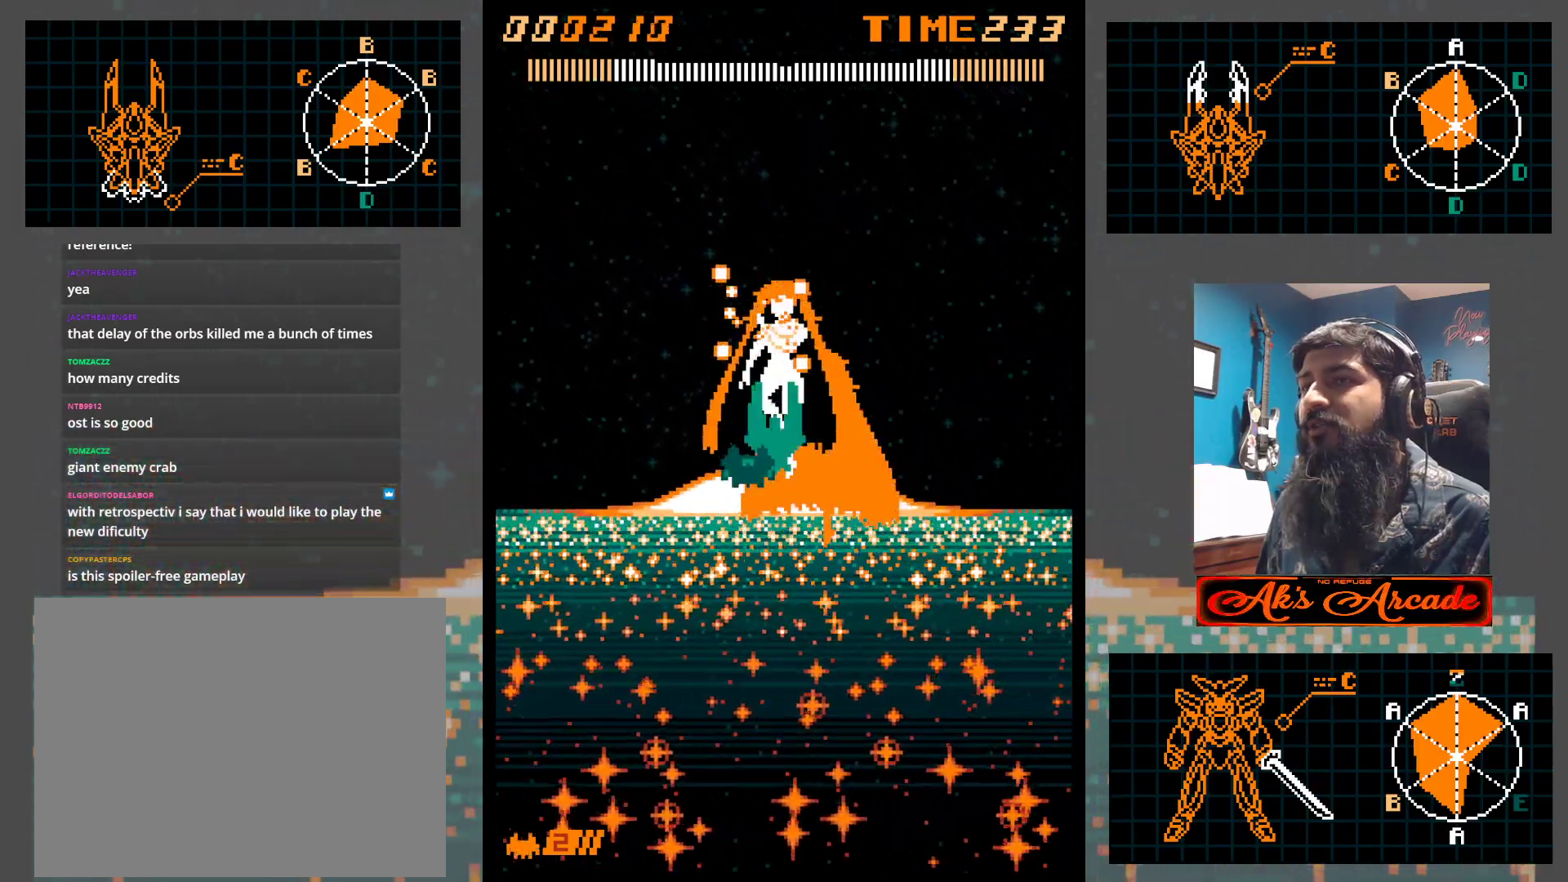
{"buttons": [], "left_stick": "down", "events": [[233, "left_stick", "down"]]}
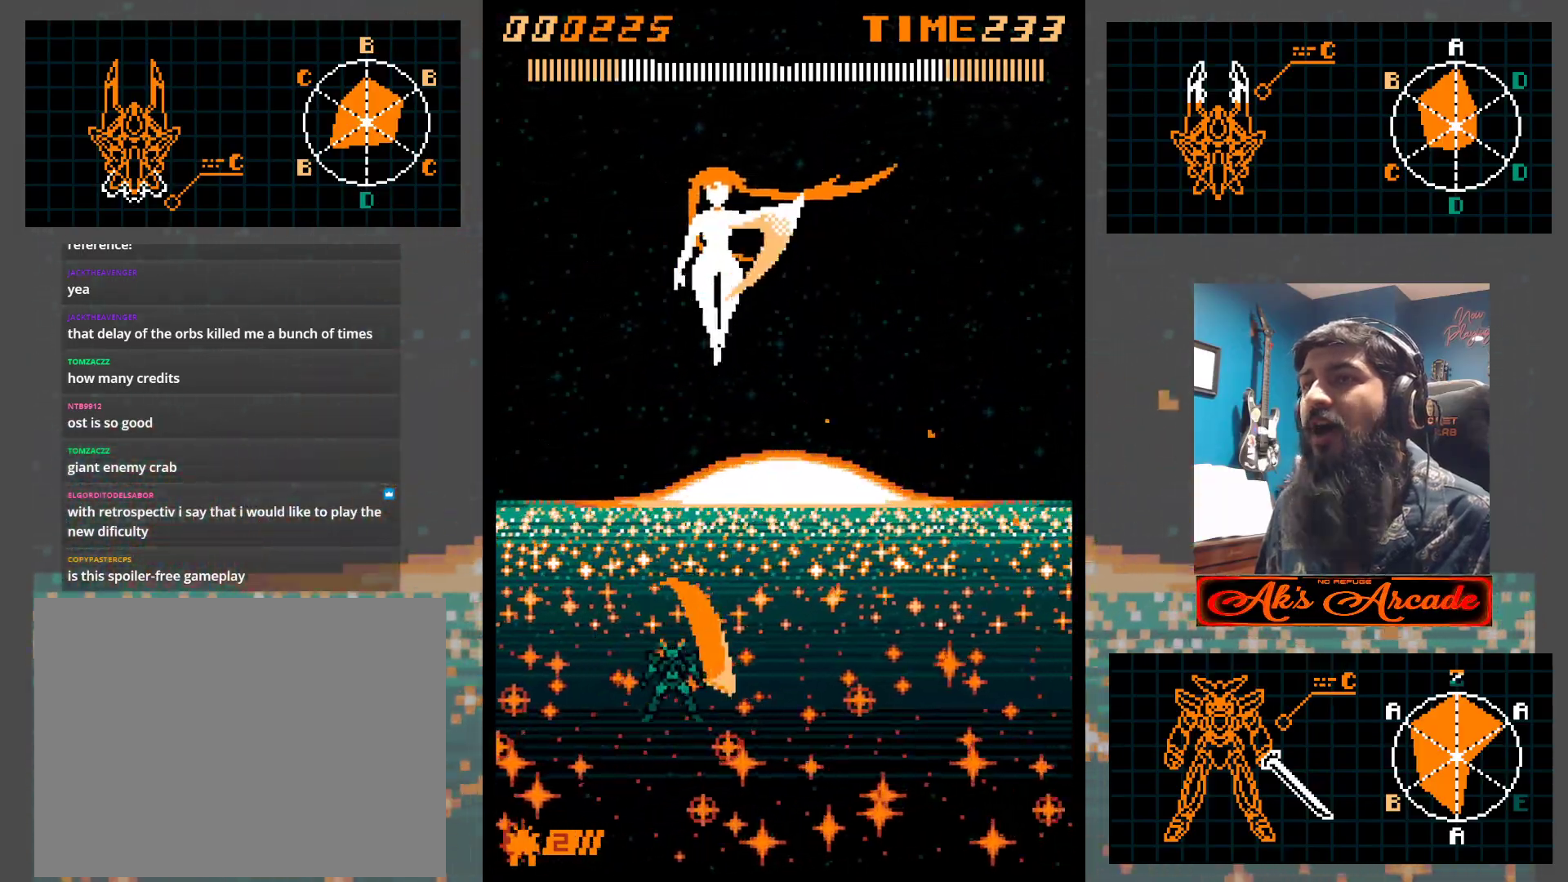
{"buttons": [], "left_stick": "center", "events": [[217, "left_stick", "center"]]}
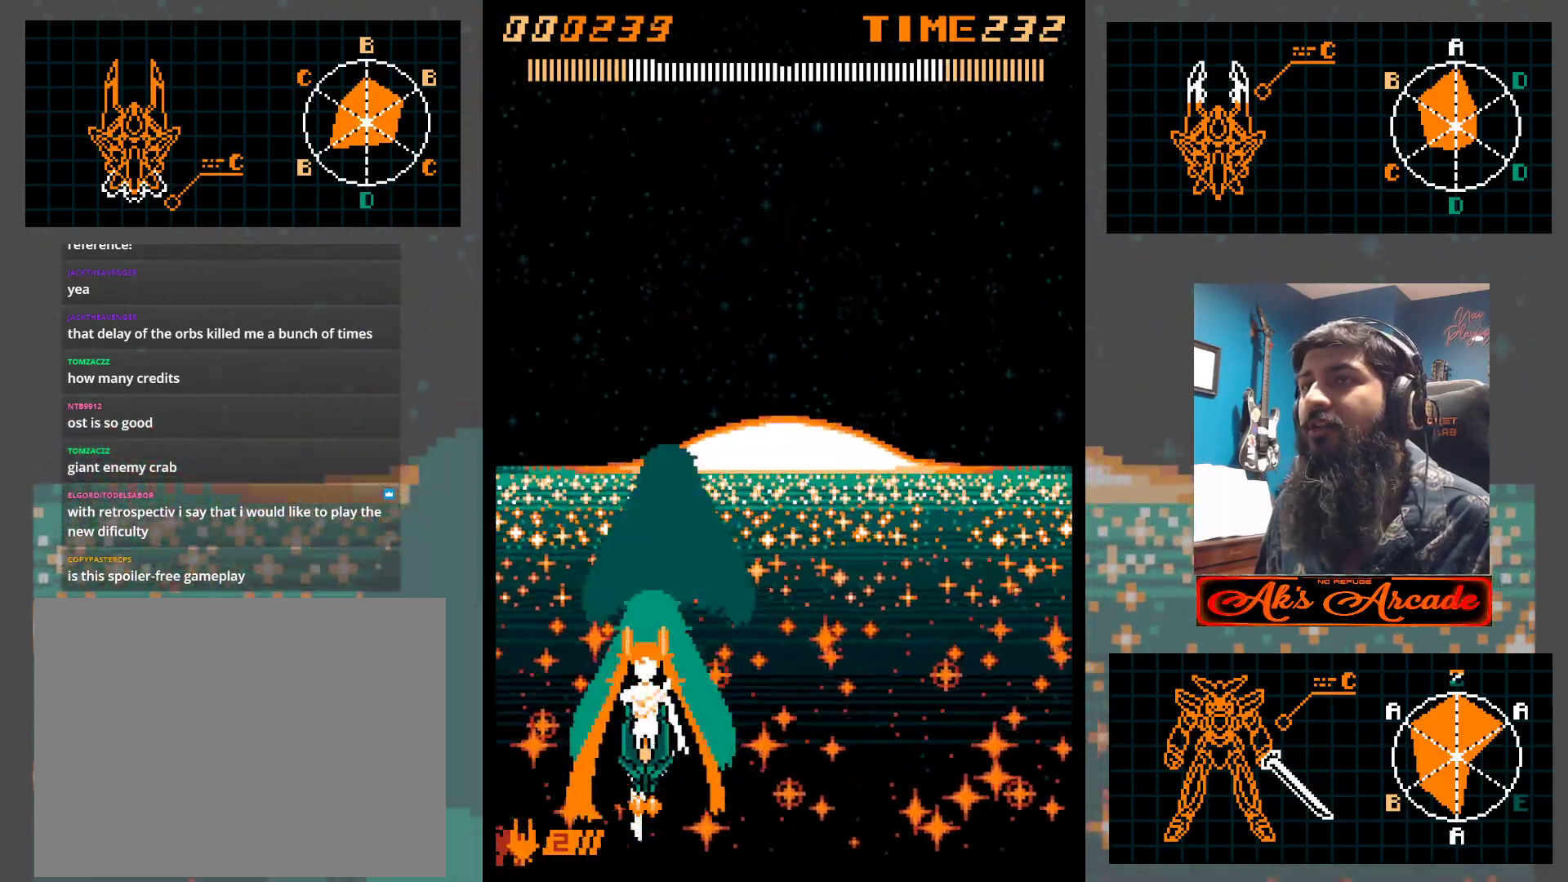
{"buttons": [], "left_stick": "up", "events": [[150, "left_stick", "up"]]}
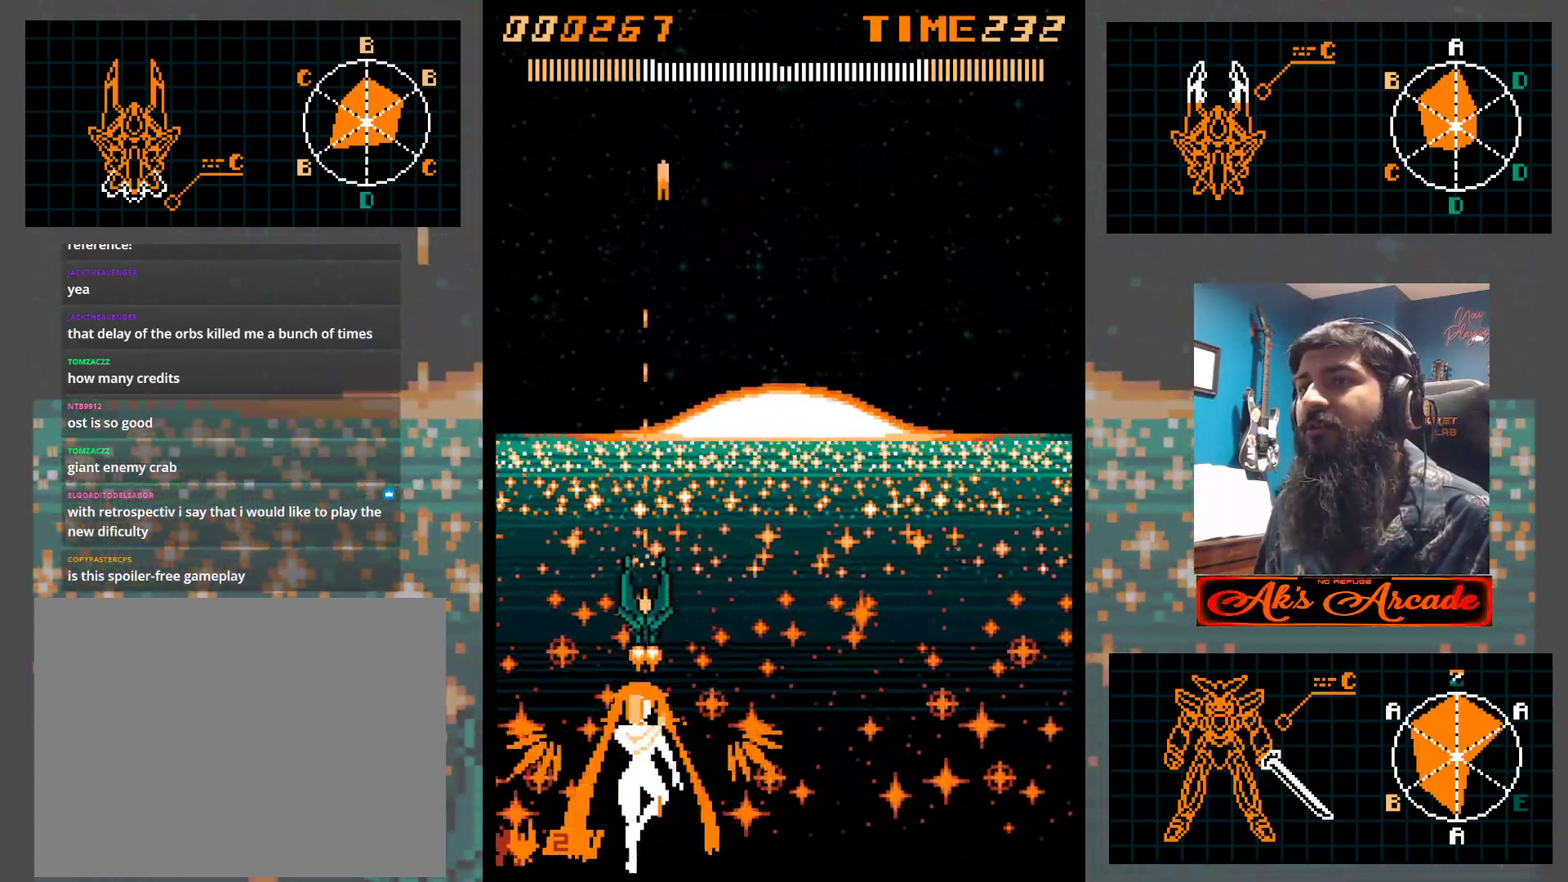
{"buttons": [], "left_stick": "center", "events": [[117, "left_stick", "center"]]}
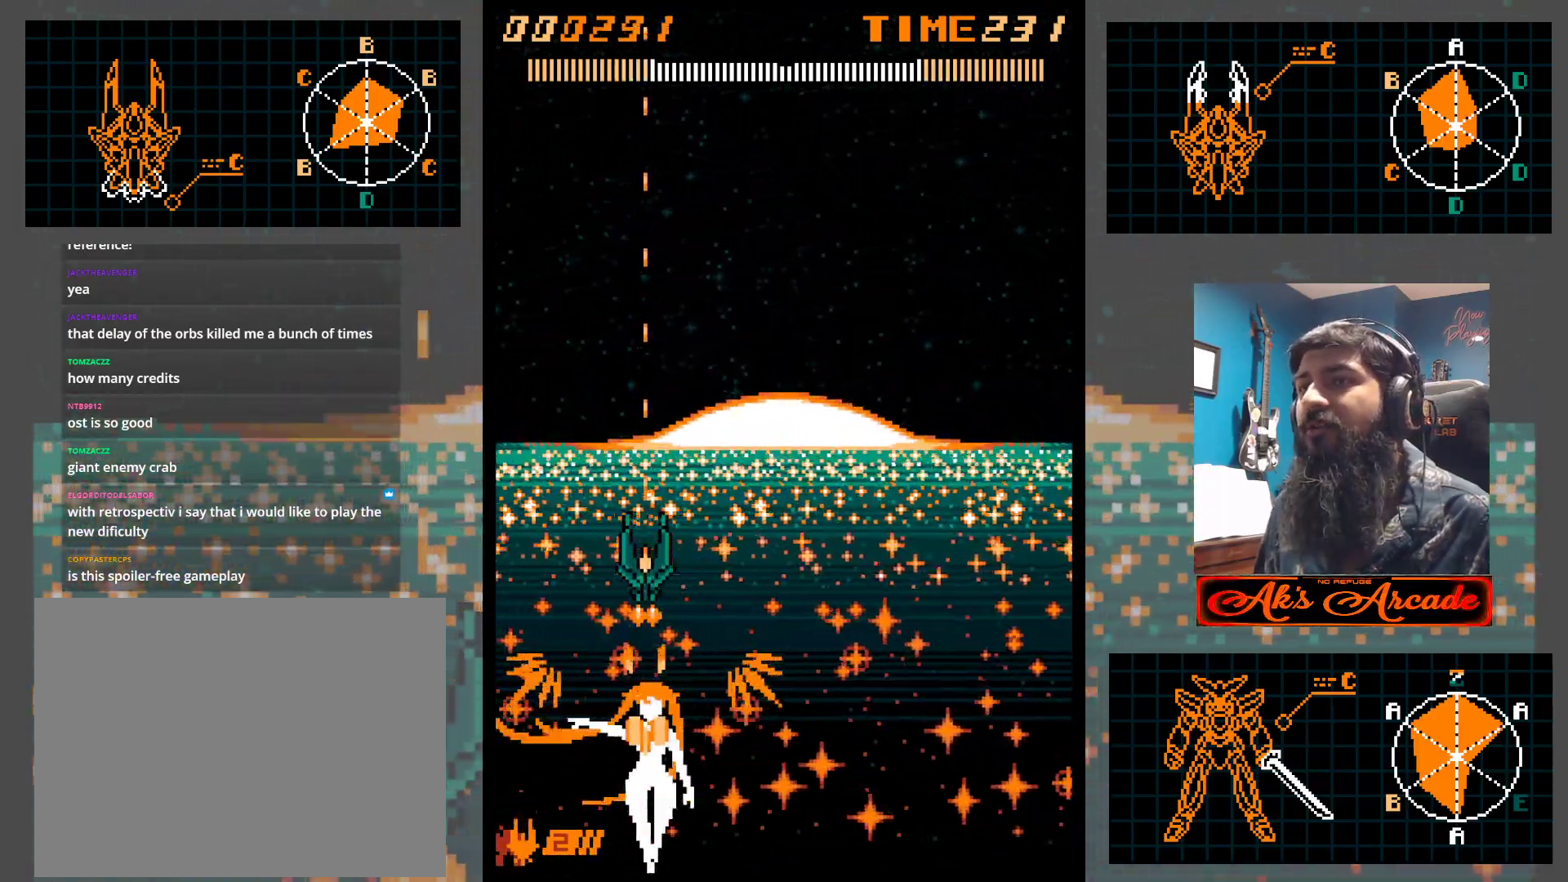
{"buttons": [], "left_stick": "center", "events": [[217, "left_stick", "right"], [317, "left_stick", "down"], [367, "left_stick", "center"]]}
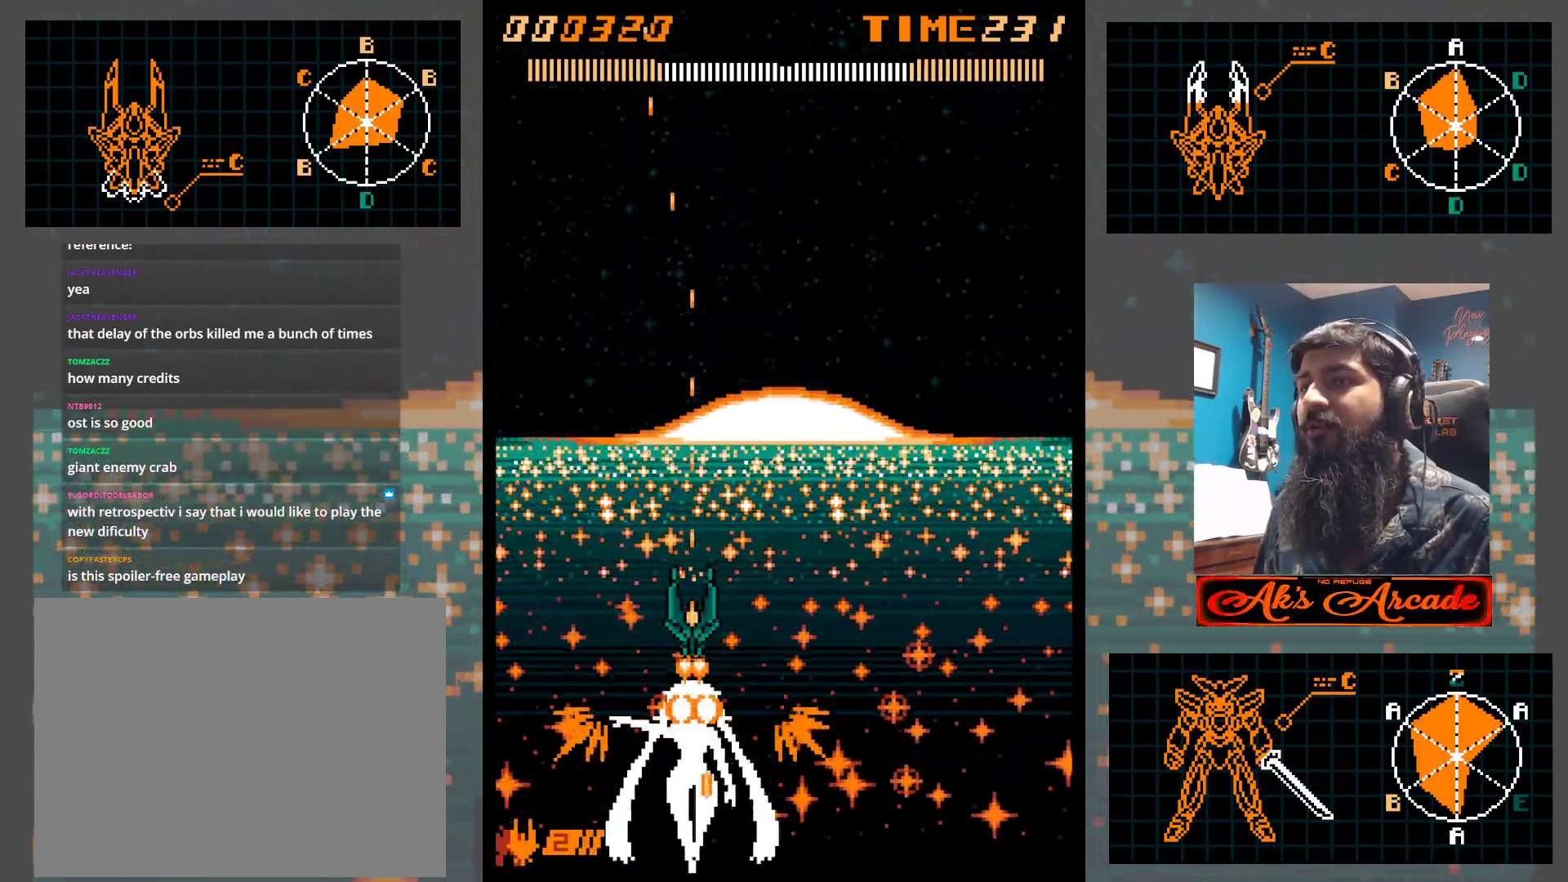
{"buttons": [], "left_stick": "center", "events": [[100, "left_stick", "right"], [200, "left_stick", "center"], [383, "left_stick", "right"], [467, "left_stick", "center"]]}
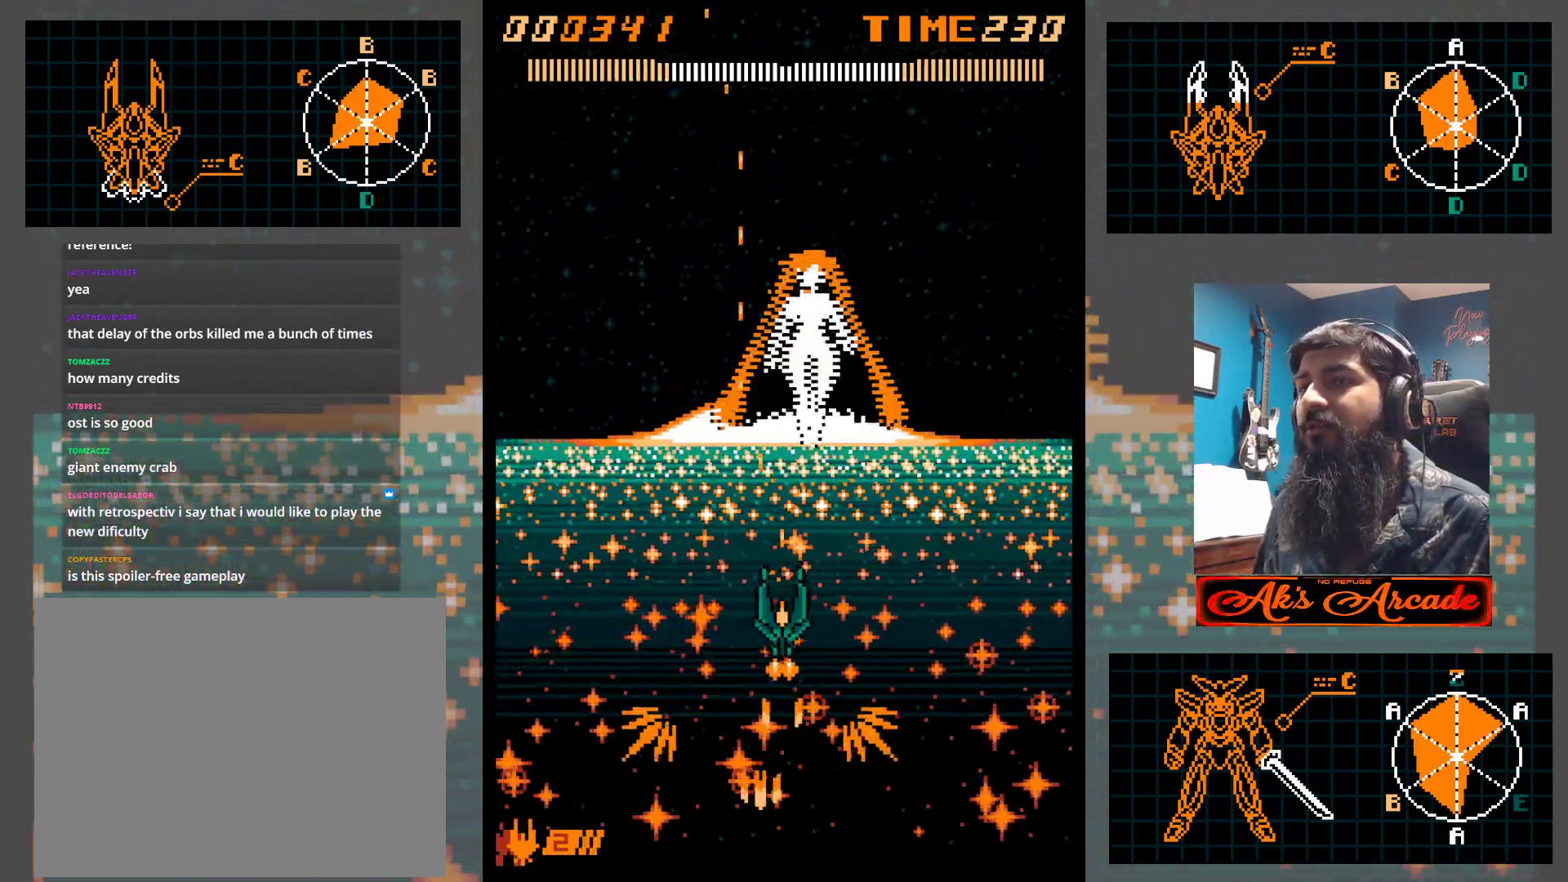
{"buttons": [], "left_stick": "right", "events": [[83, "left_stick", "up"], [250, "left_stick", "right"]]}
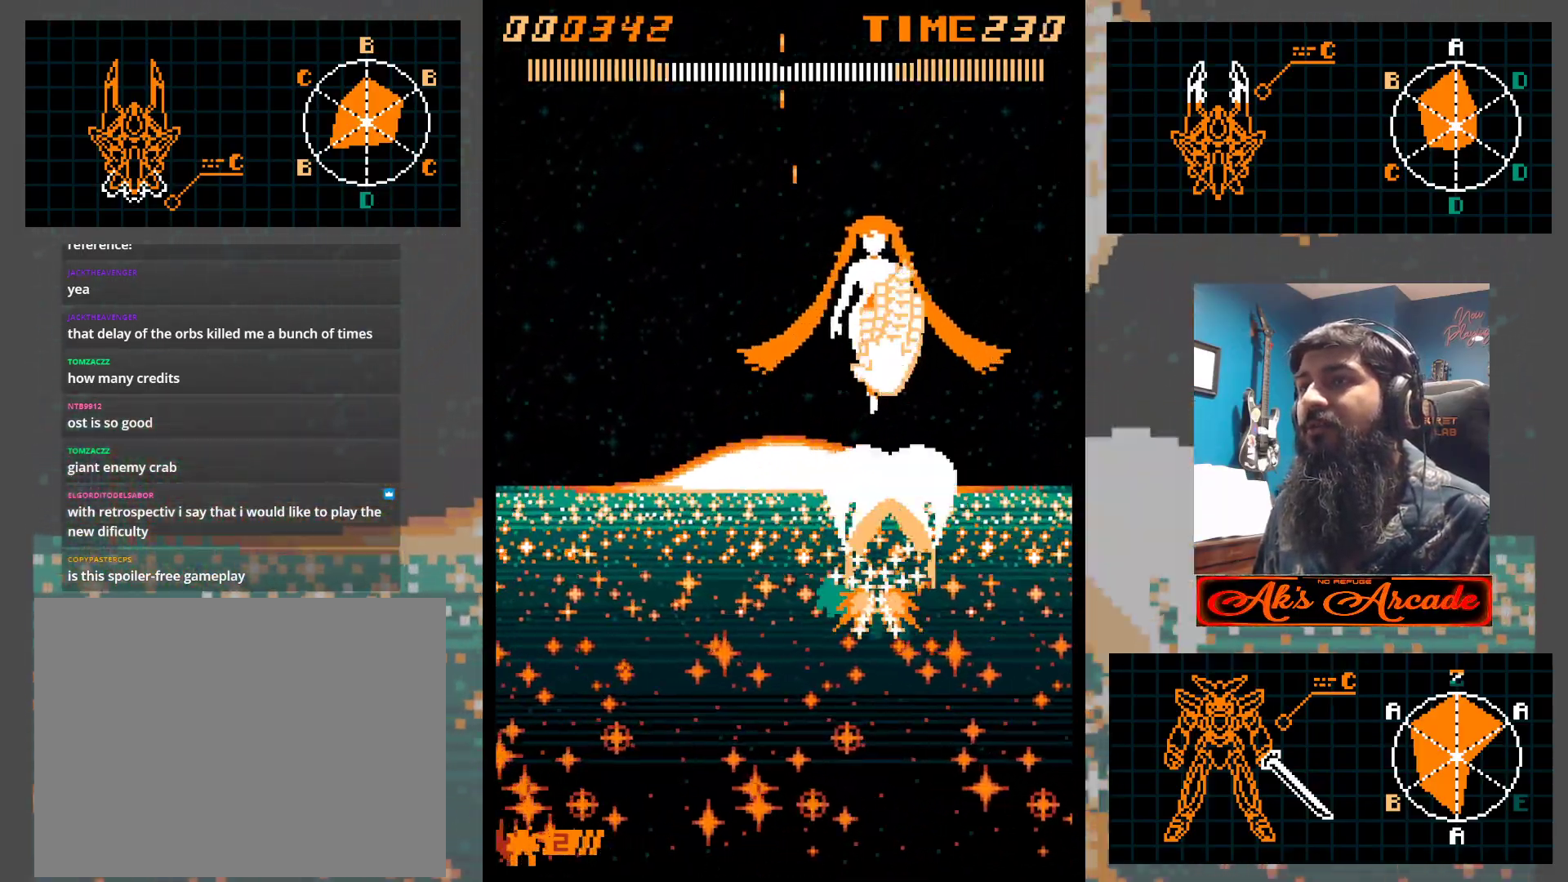
{"buttons": [], "left_stick": "down-left", "events": [[83, "left_stick", "center"], [150, "left_stick", "down"], [450, "left_stick", "down-left"]]}
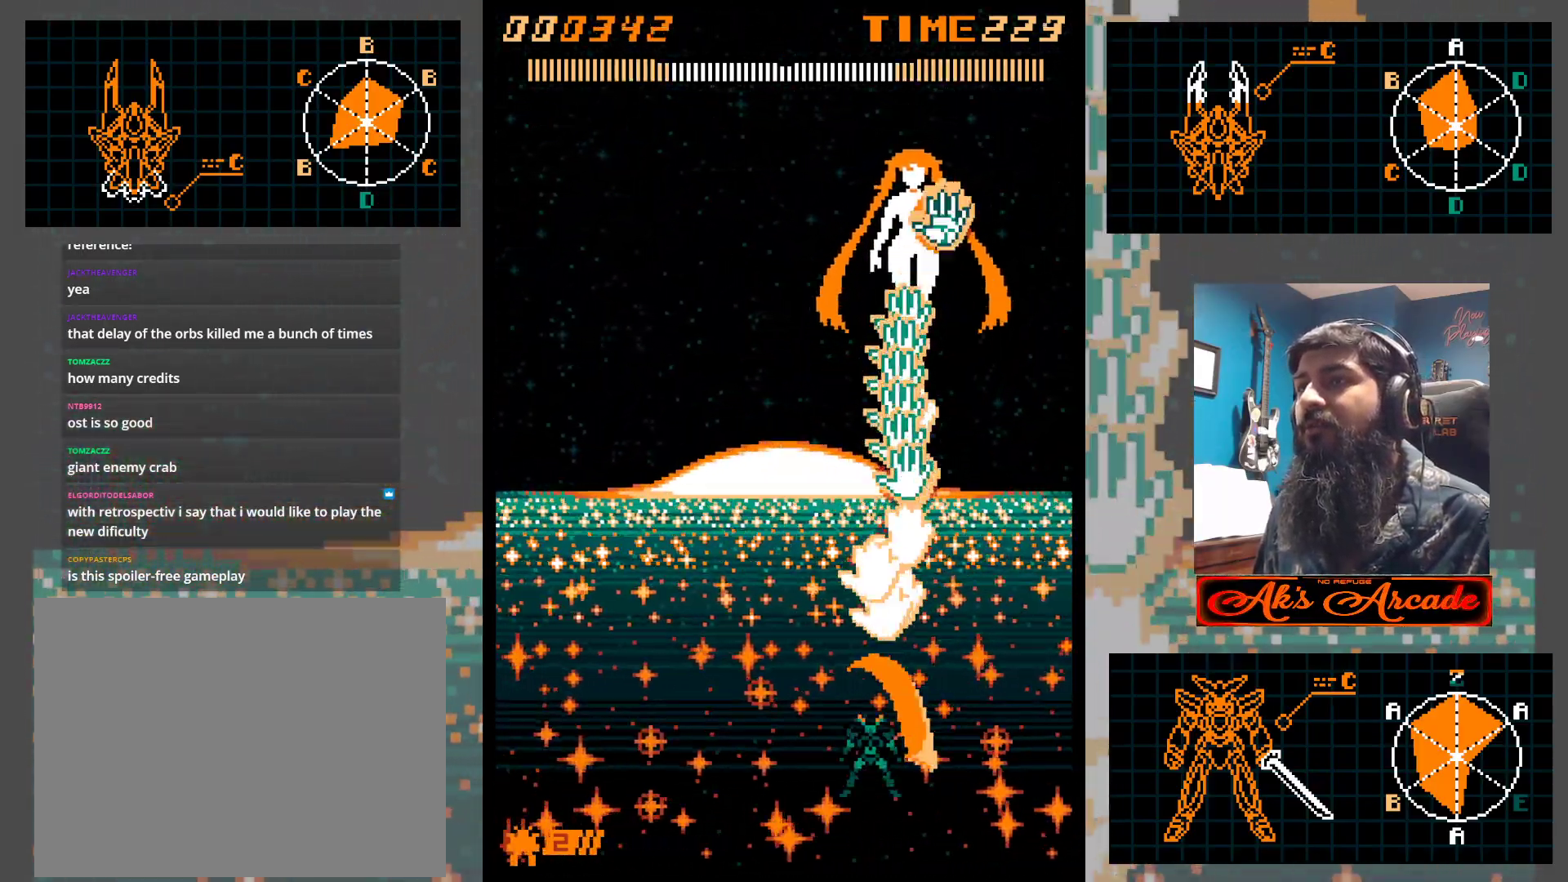
{"buttons": [], "left_stick": "up-left", "events": [[233, "left_stick", "up-left"]]}
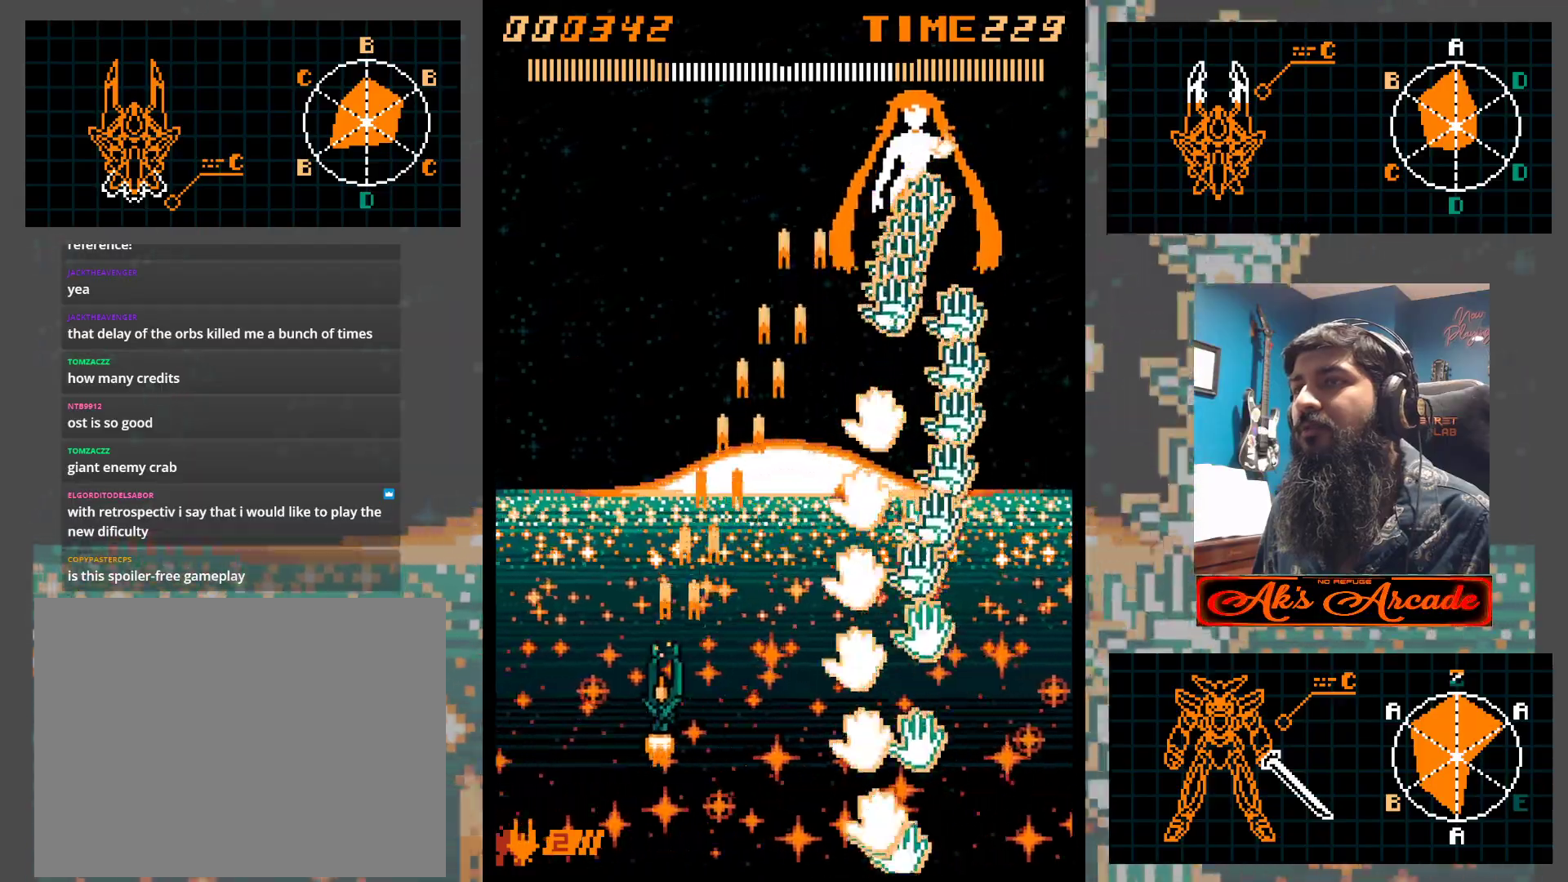
{"buttons": [], "left_stick": "up", "events": [[167, "left_stick", "up"]]}
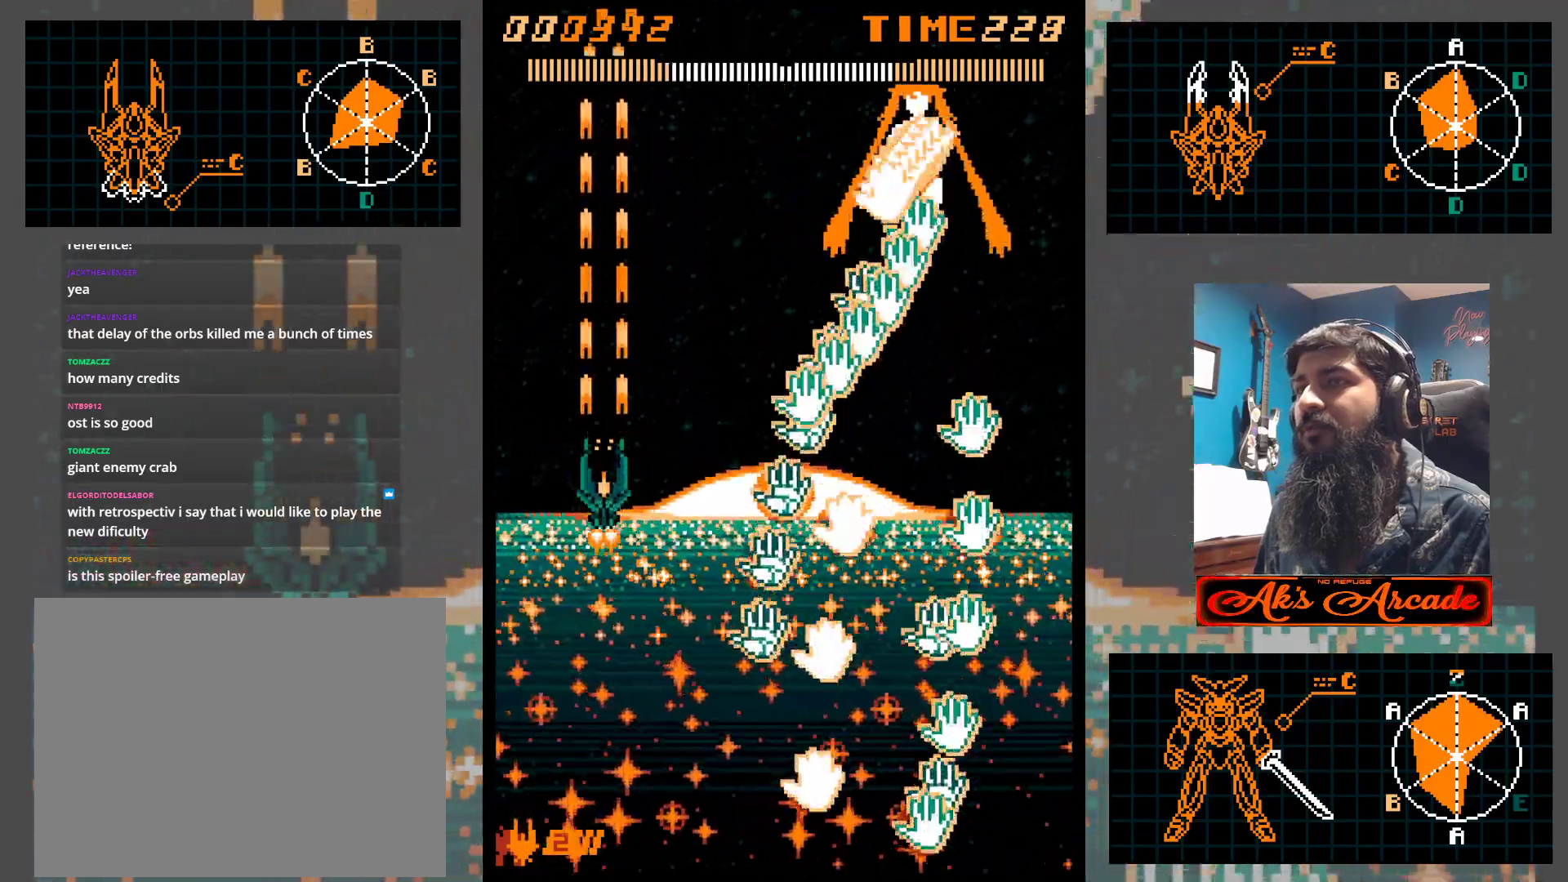
{"buttons": [], "left_stick": "up", "events": []}
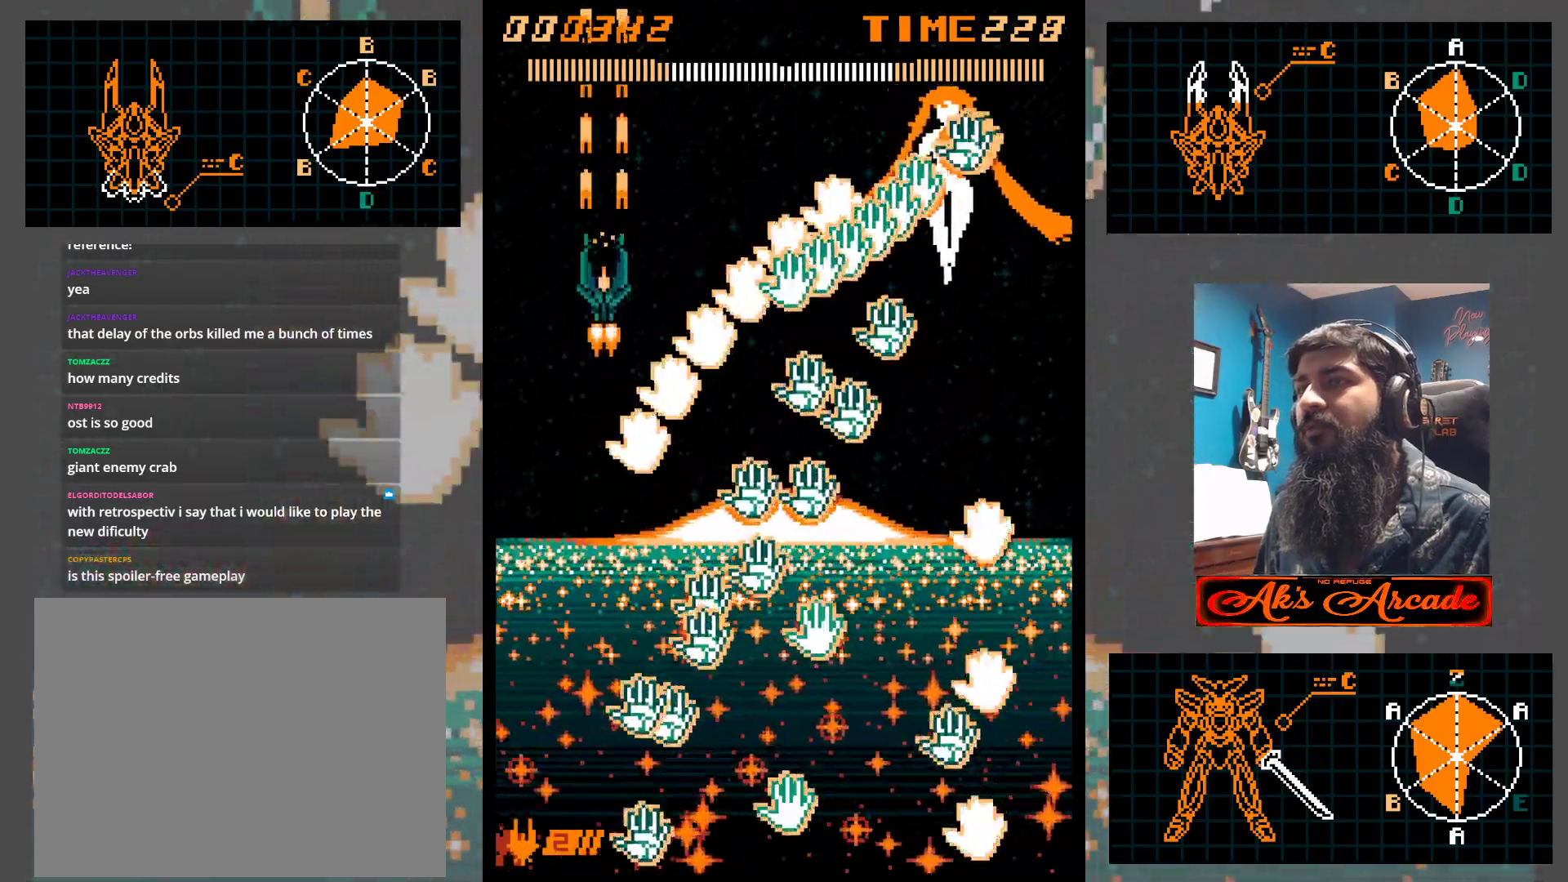
{"buttons": [], "left_stick": "up-right", "events": [[133, "left_stick", "up-right"]]}
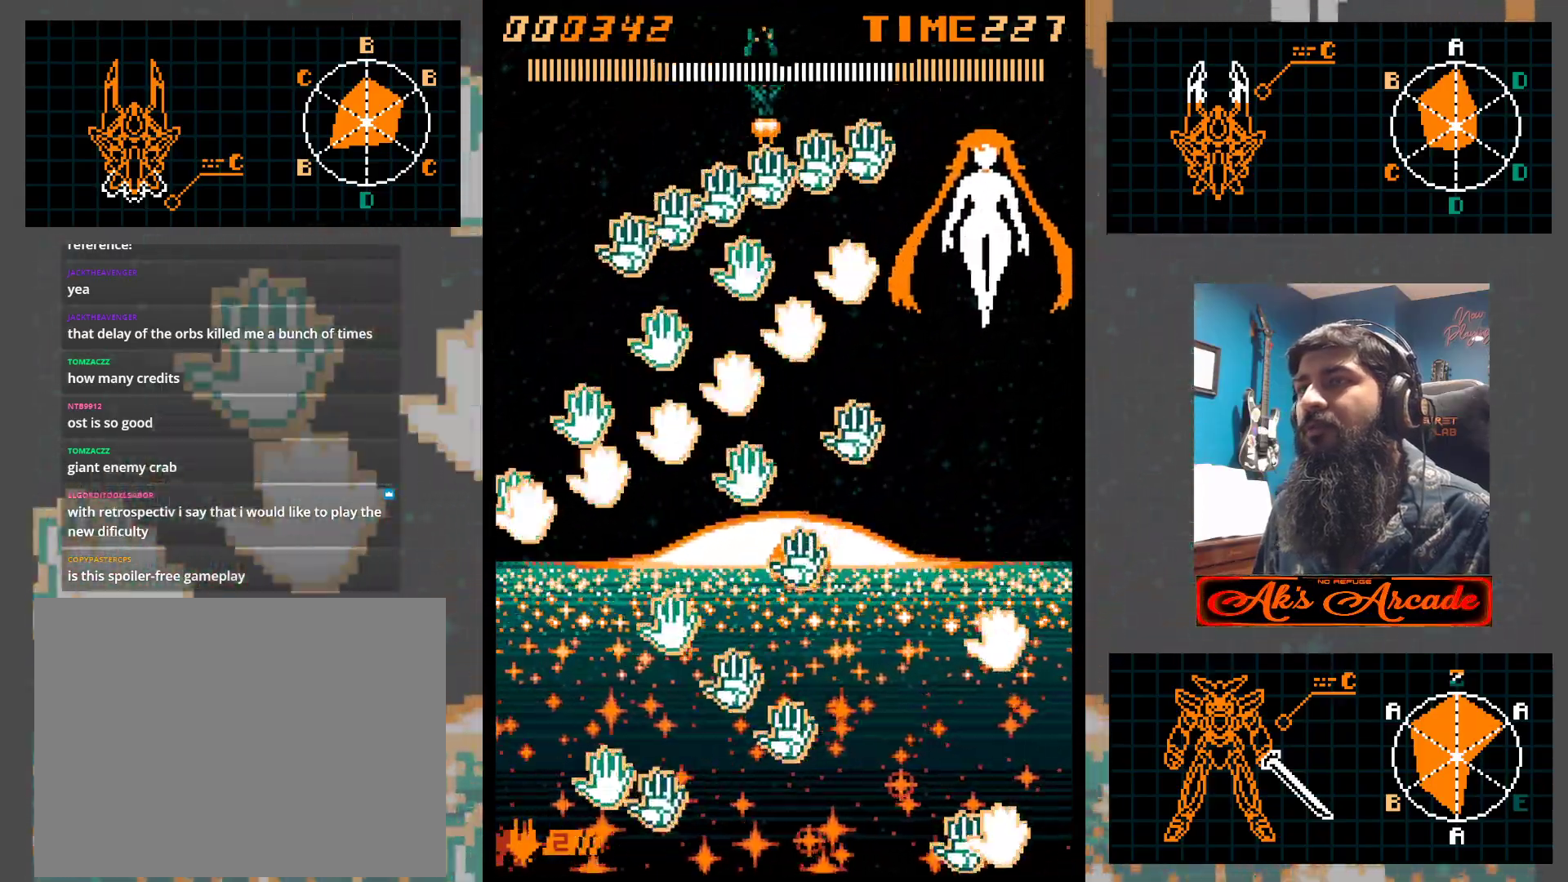
{"buttons": [], "left_stick": "down-right", "events": [[183, "left_stick", "right"], [483, "left_stick", "down-right"]]}
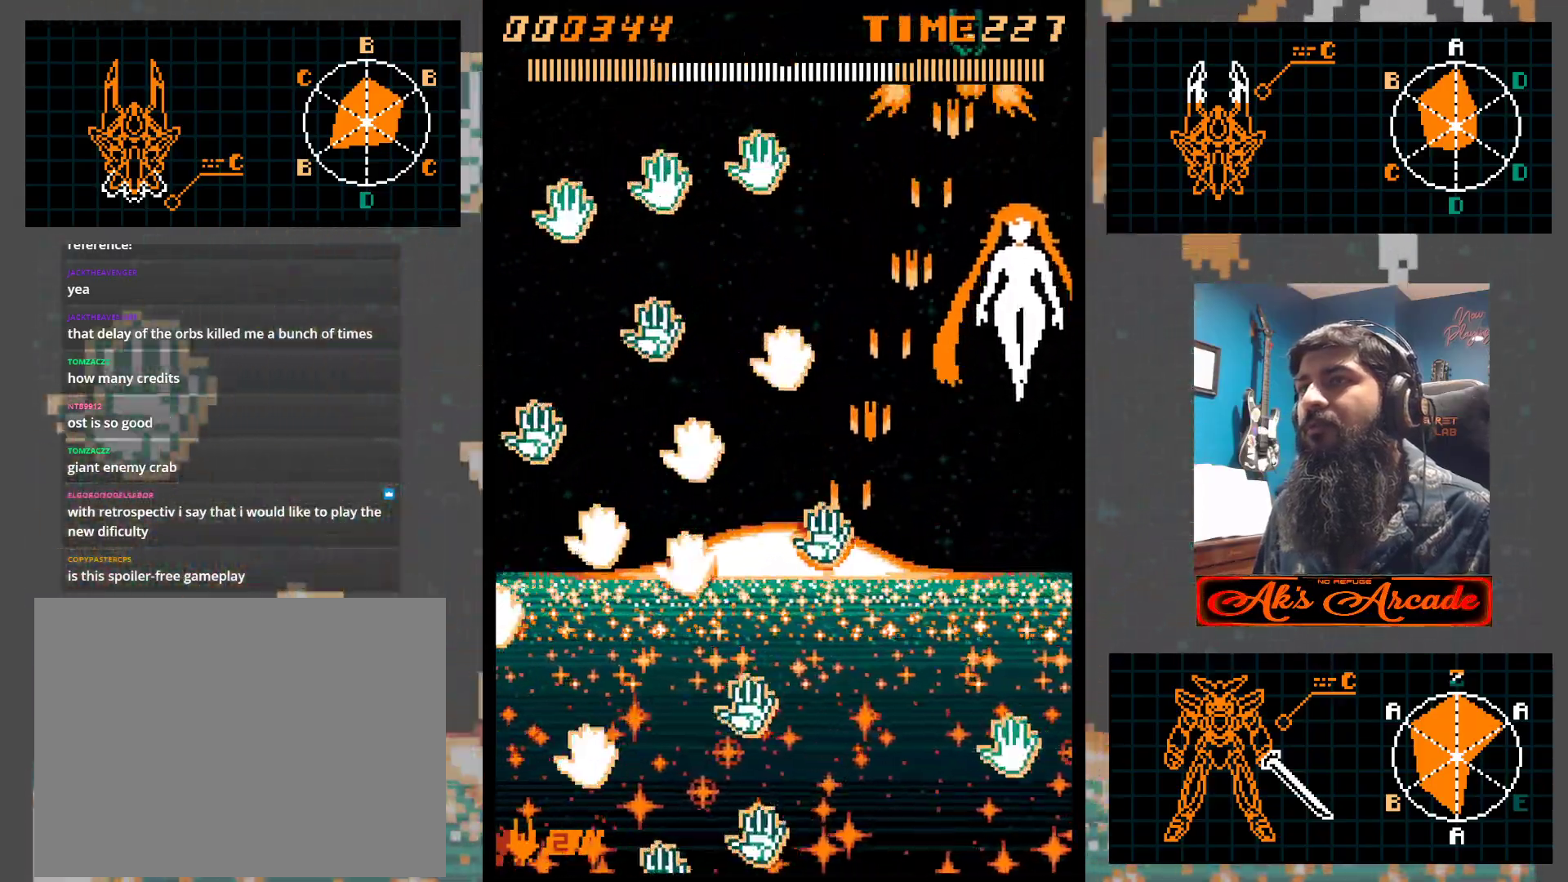
{"buttons": [], "left_stick": "left", "events": [[283, "left_stick", "center"], [450, "left_stick", "left"]]}
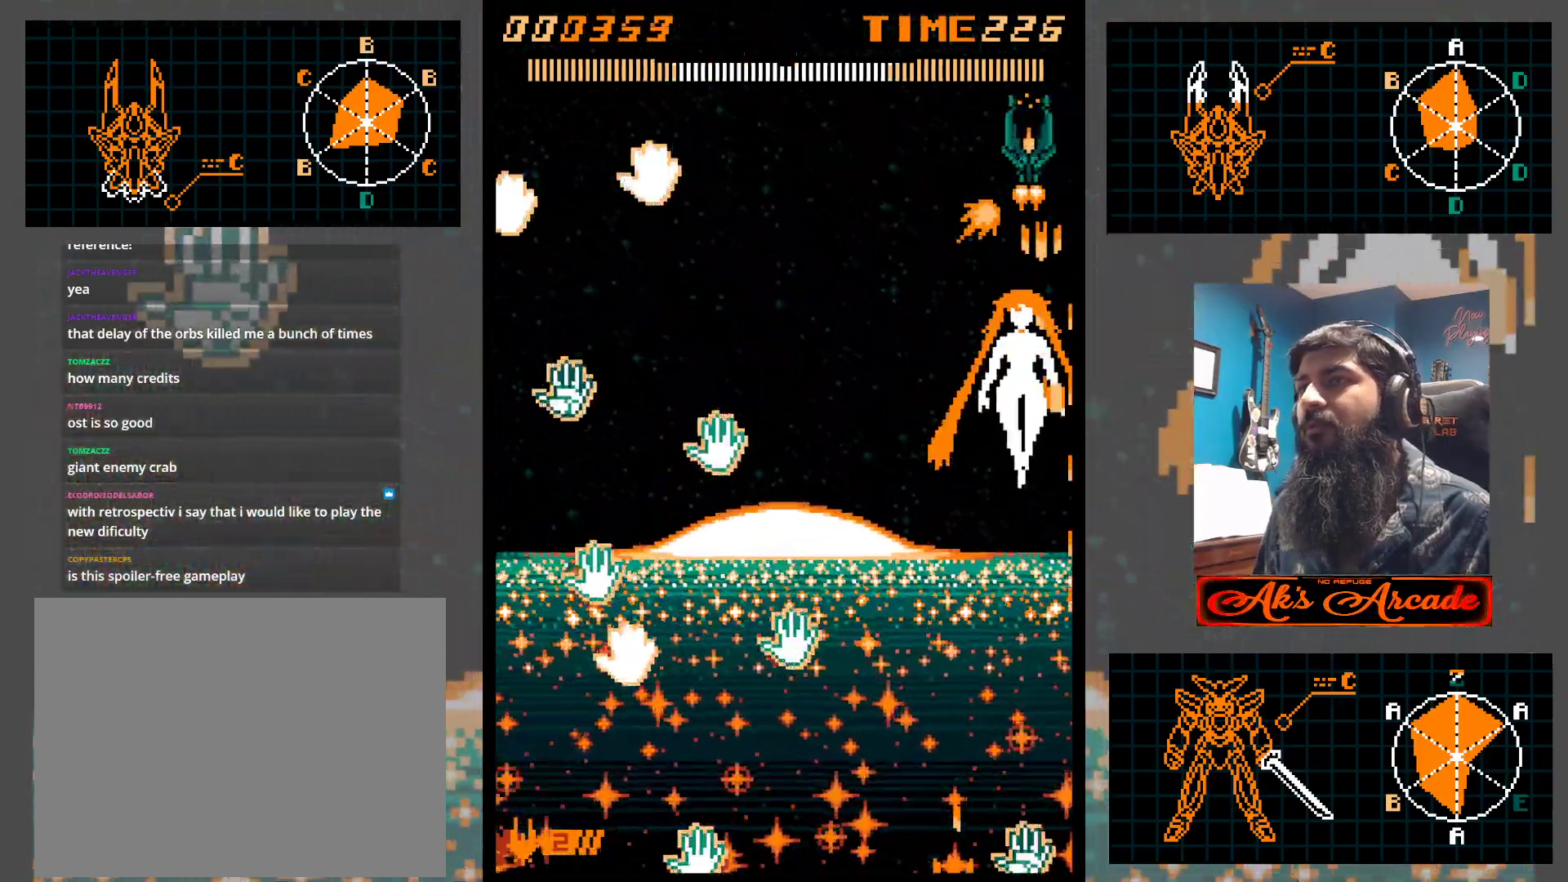
{"buttons": [], "left_stick": "down", "events": [[17, "left_stick", "down"], [333, "left_stick", "left"], [417, "left_stick", "center"], [467, "left_stick", "down"]]}
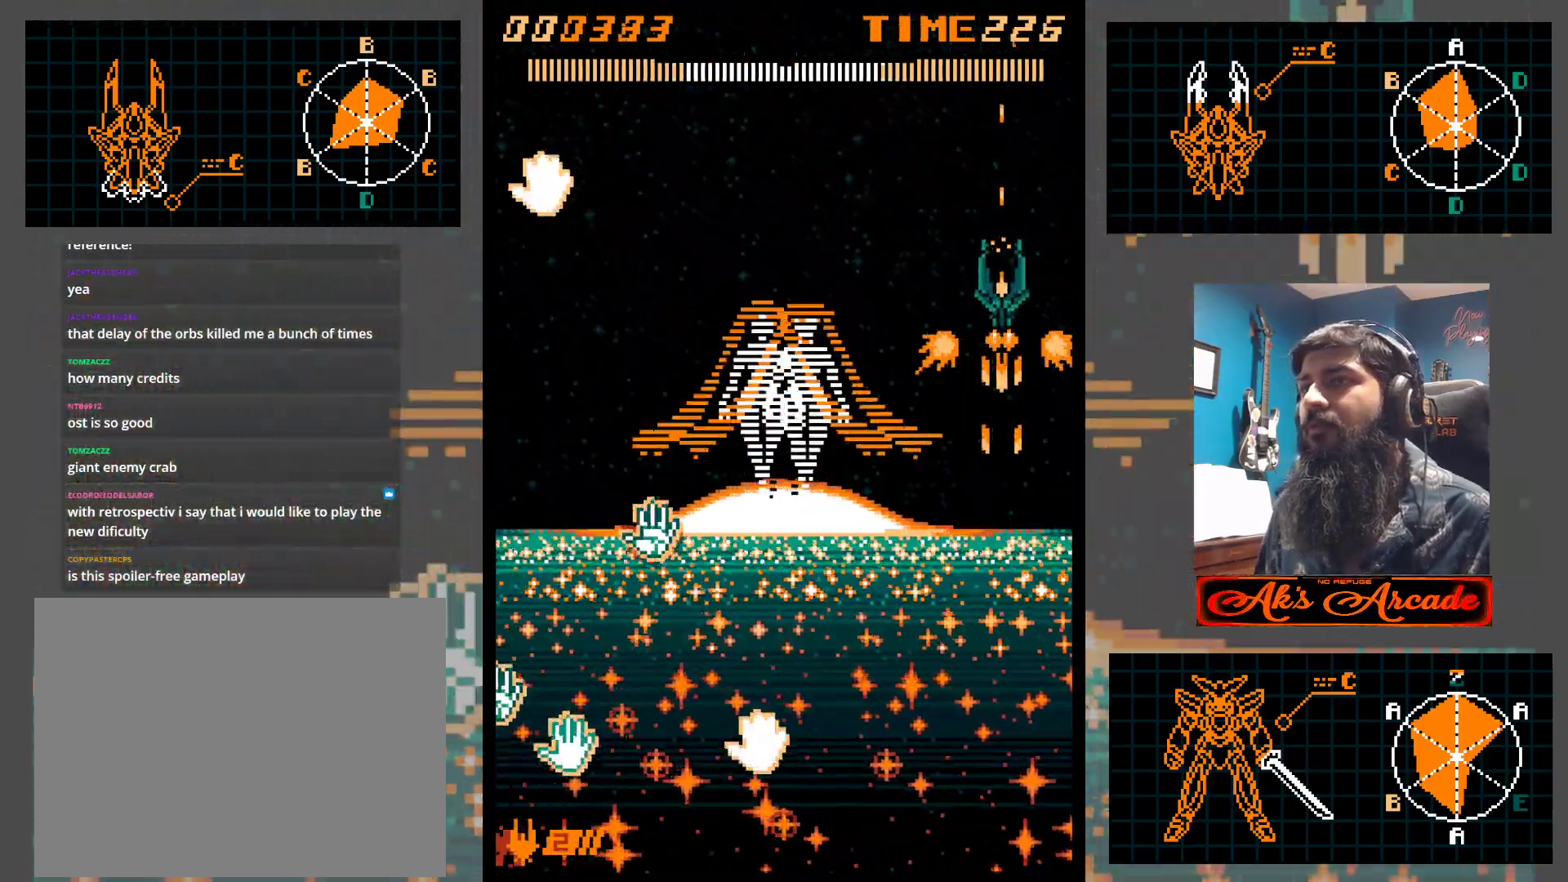
{"buttons": [], "left_stick": "down", "events": [[83, "left_stick", "center"], [133, "left_stick", "left"], [267, "left_stick", "down-left"], [433, "left_stick", "down"]]}
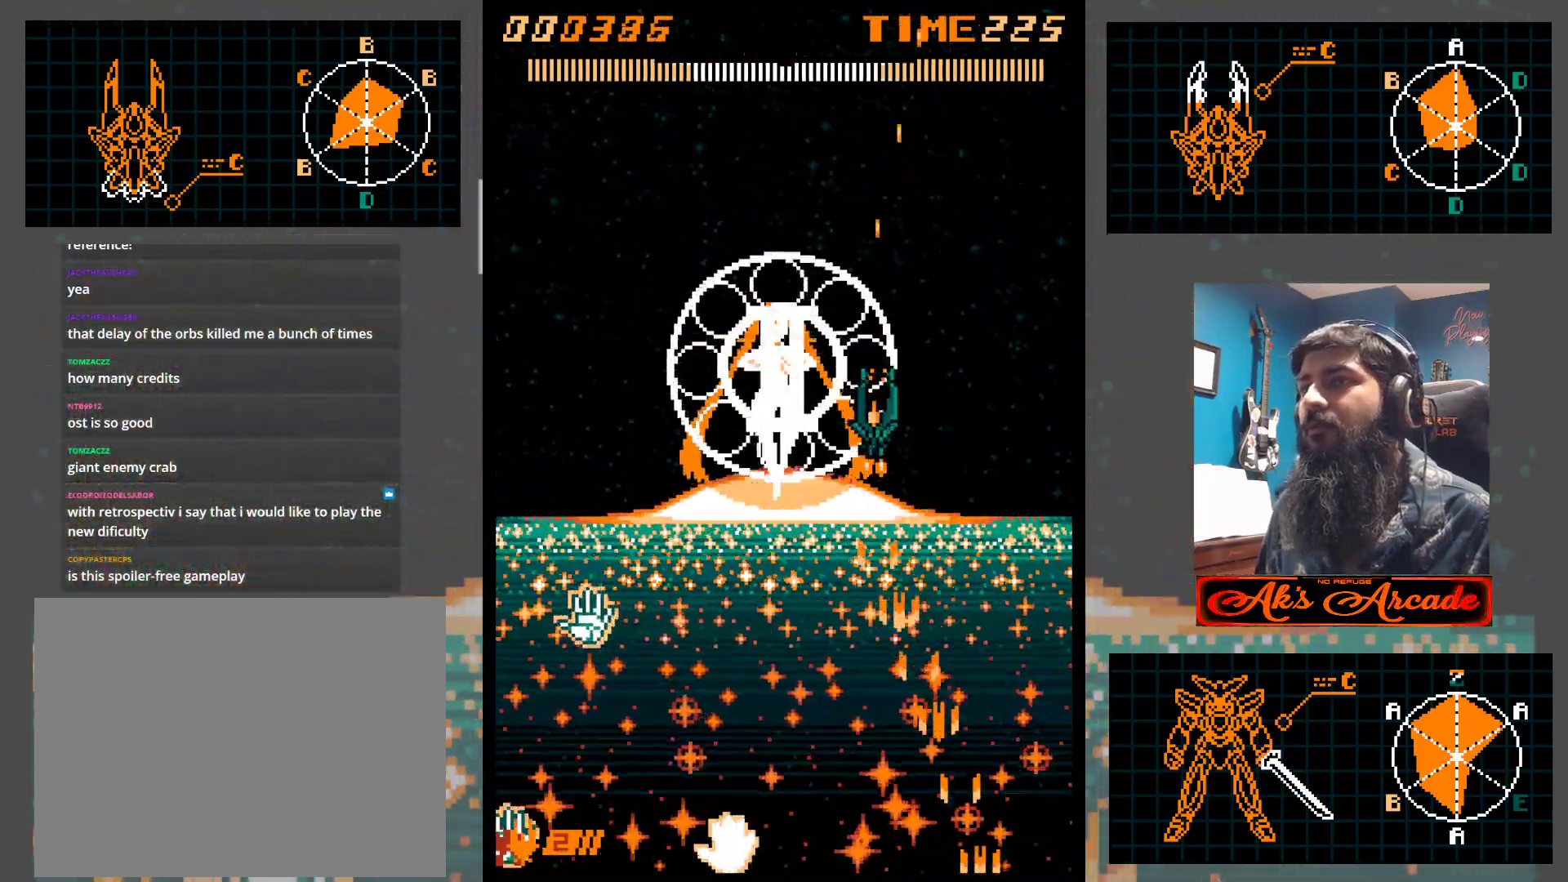
{"buttons": [], "left_stick": "down", "events": [[133, "left_stick", "down-left"], [417, "left_stick", "down"]]}
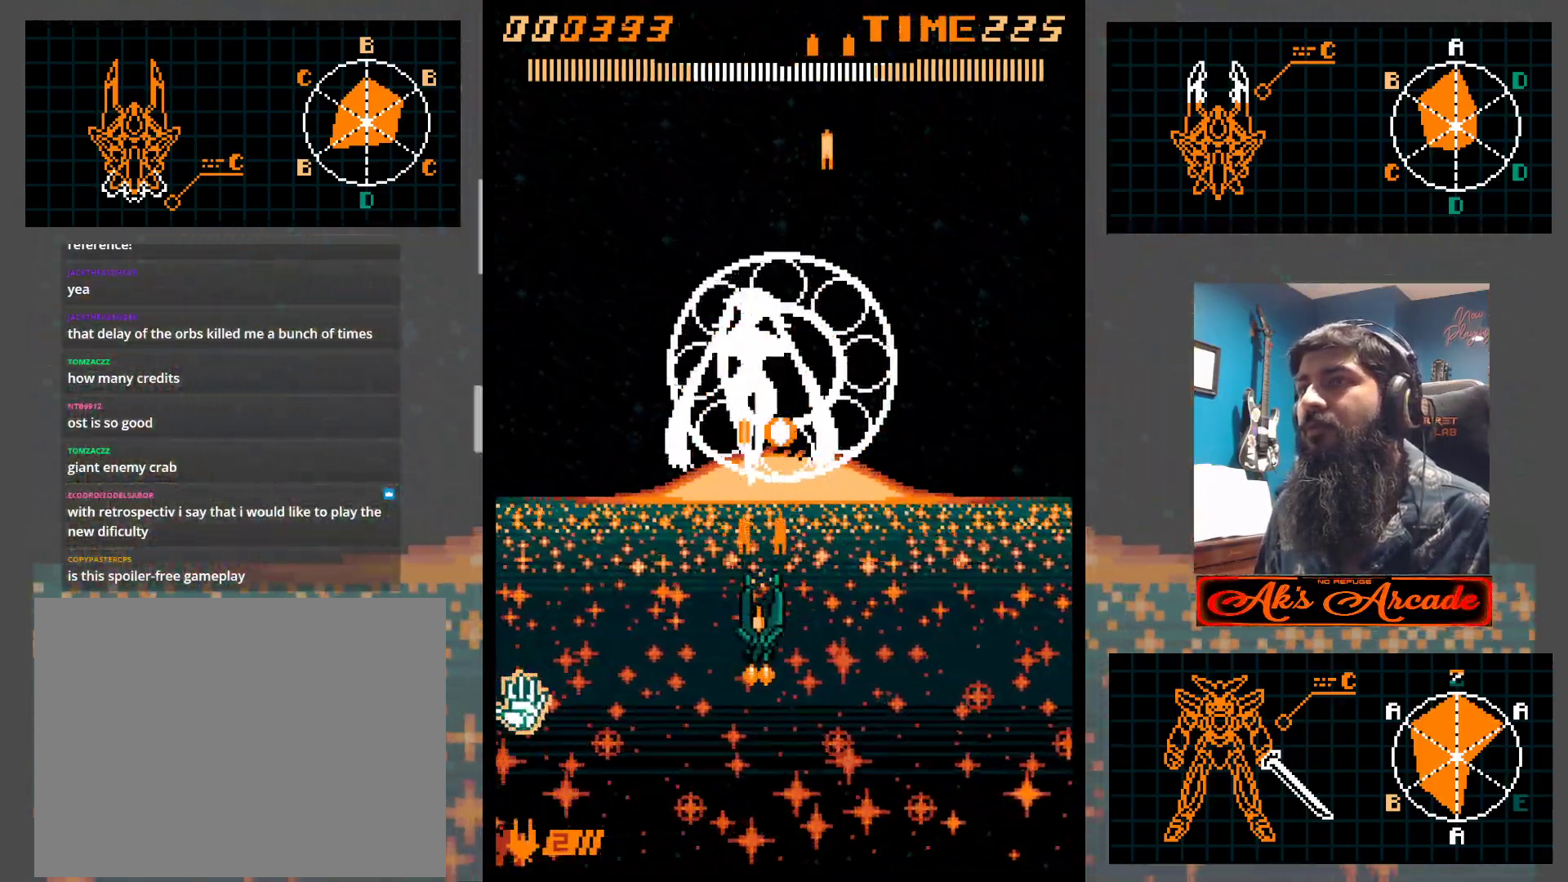
{"buttons": [], "left_stick": "center", "events": [[233, "left_stick", "center"], [317, "left_stick", "up"], [500, "left_stick", "center"]]}